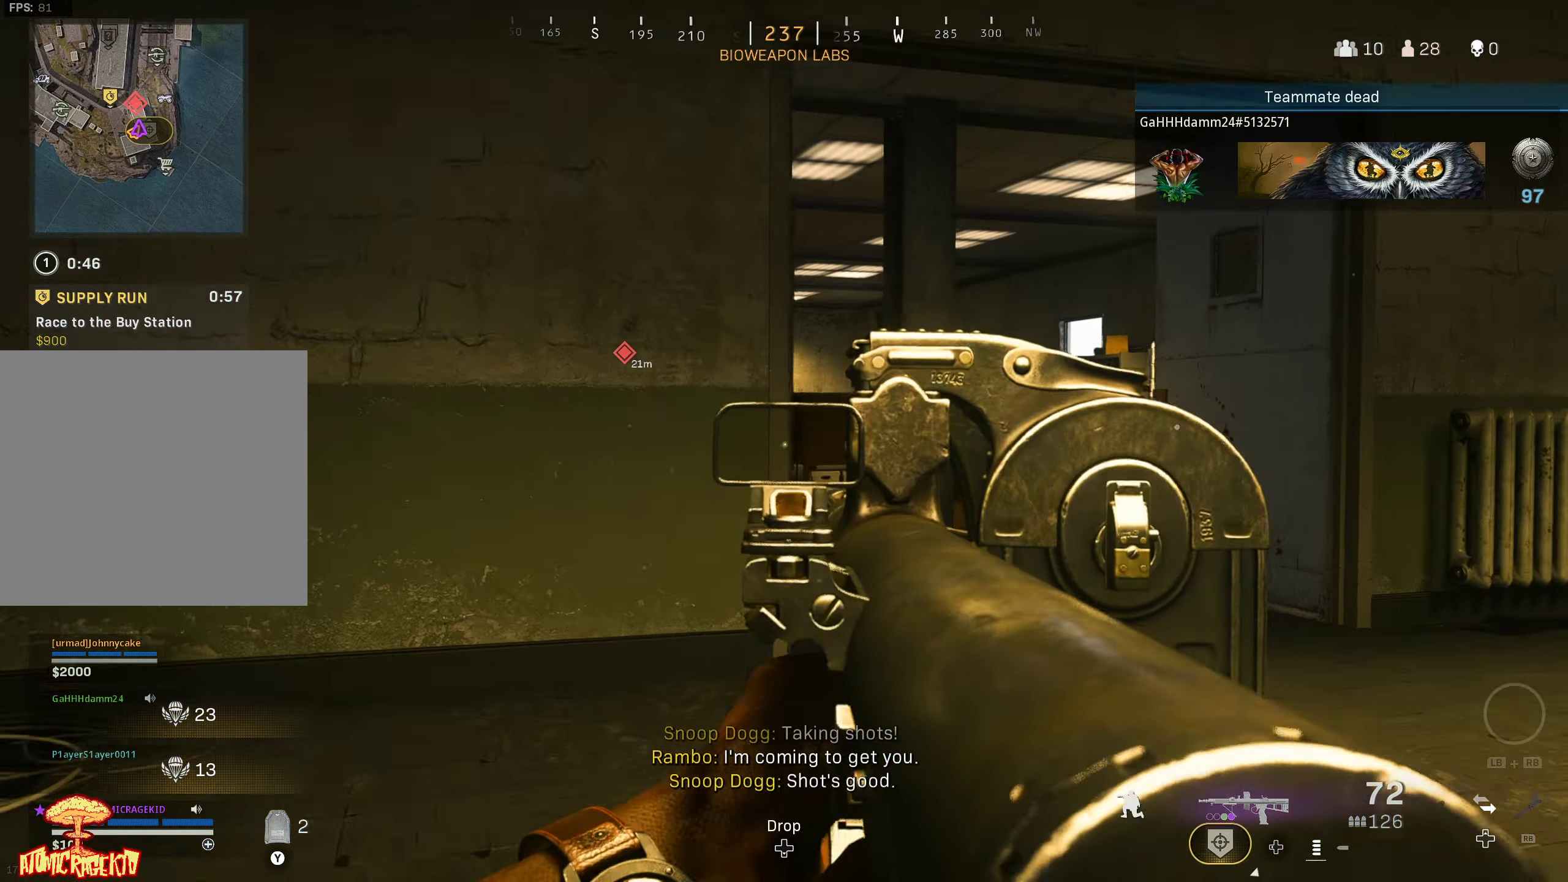
Gameplay with a controller (Xbox layout); each line is a JSON object with the inputs held at the frame after it. "events" lists button and stick changes between this image and that frame as [ms after this image, input, new state], when the widget could be followed in between.
{"buttons": ["L2"], "left_stick": "up-right", "right_stick": "up-left", "events": [[267, "right_stick", "up-left"]]}
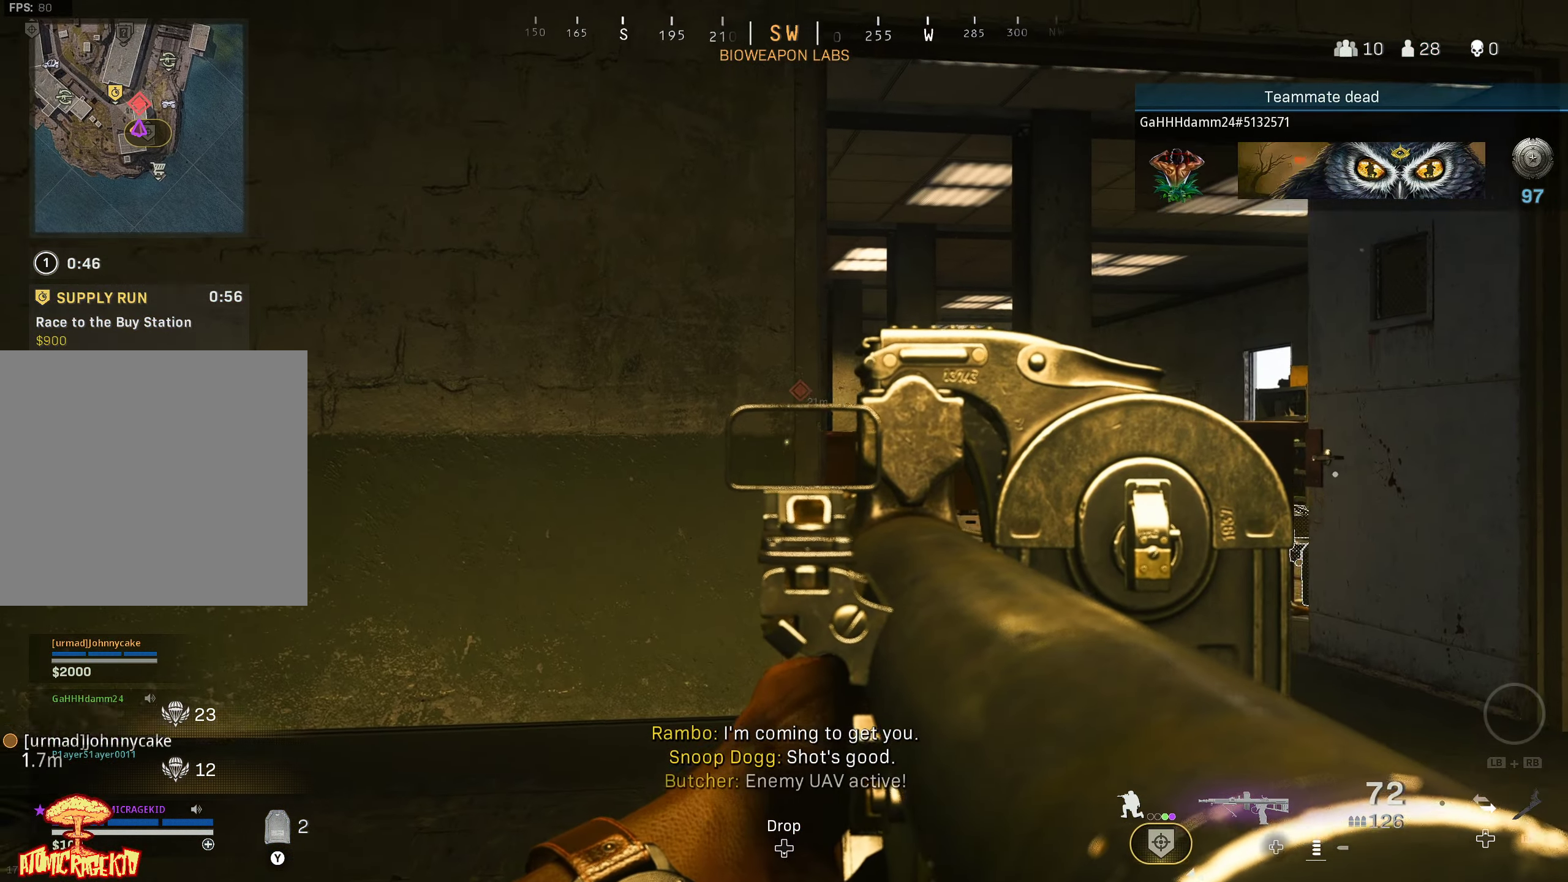
{"buttons": ["L2"], "left_stick": "up", "right_stick": "down", "events": [[67, "right_stick", "center"], [117, "B", "down"], [217, "B", "up"], [217, "right_stick", "down"], [500, "left_stick", "up"]]}
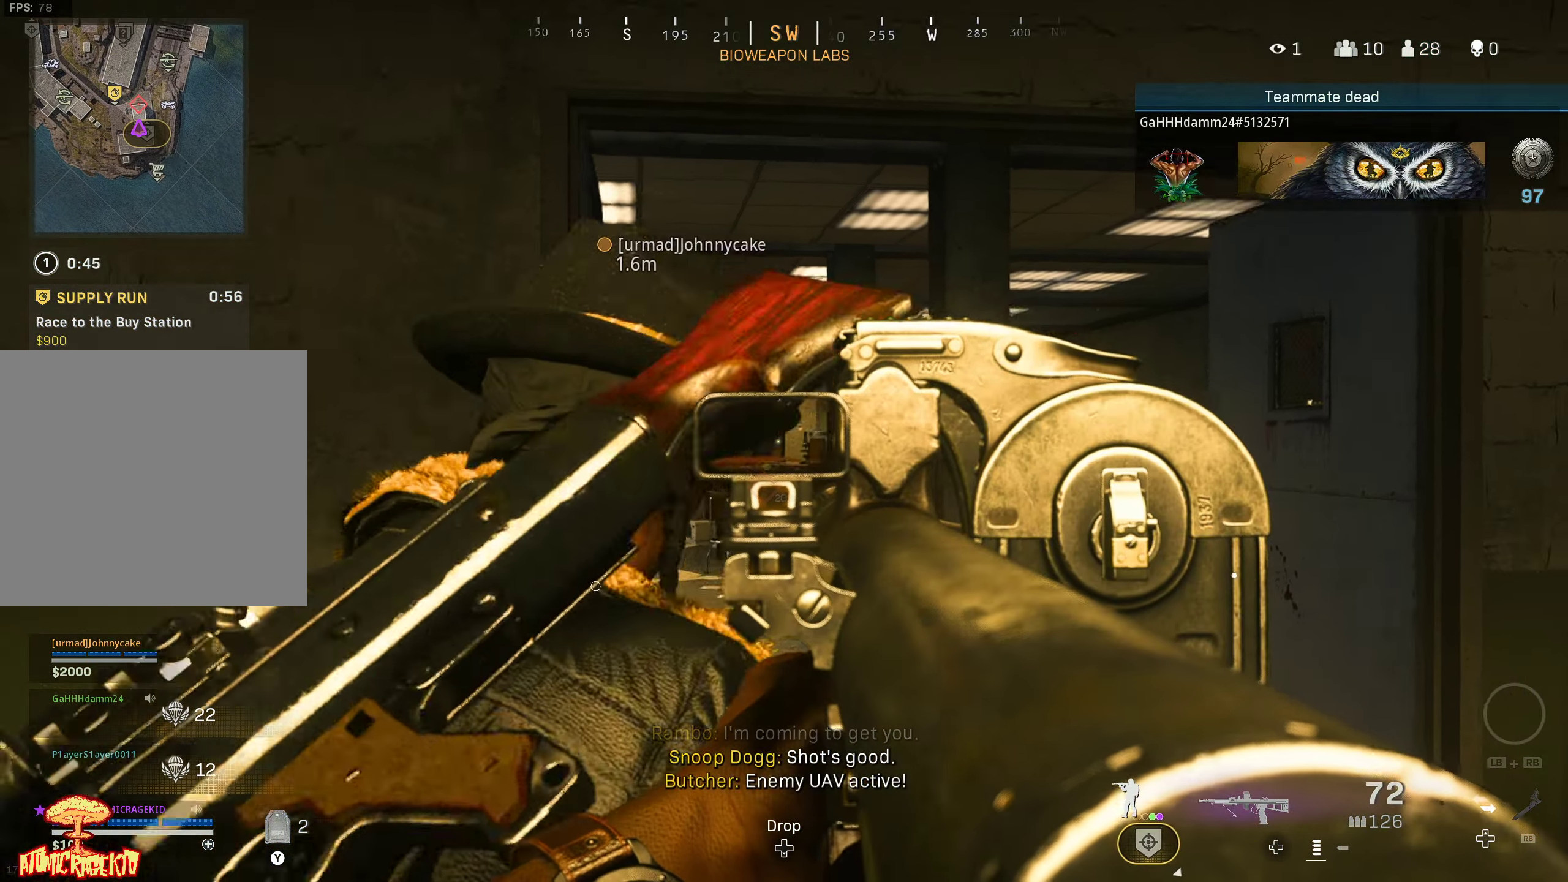
{"buttons": [], "left_stick": "up", "right_stick": "down-right", "events": [[33, "R2", "down"], [233, "R2", "up"], [233, "right_stick", "down-left"], [333, "right_stick", "left"], [400, "left_stick", "up-right"], [433, "right_stick", "center"], [450, "L2", "up"], [483, "right_stick", "down-right"], [500, "left_stick", "up"]]}
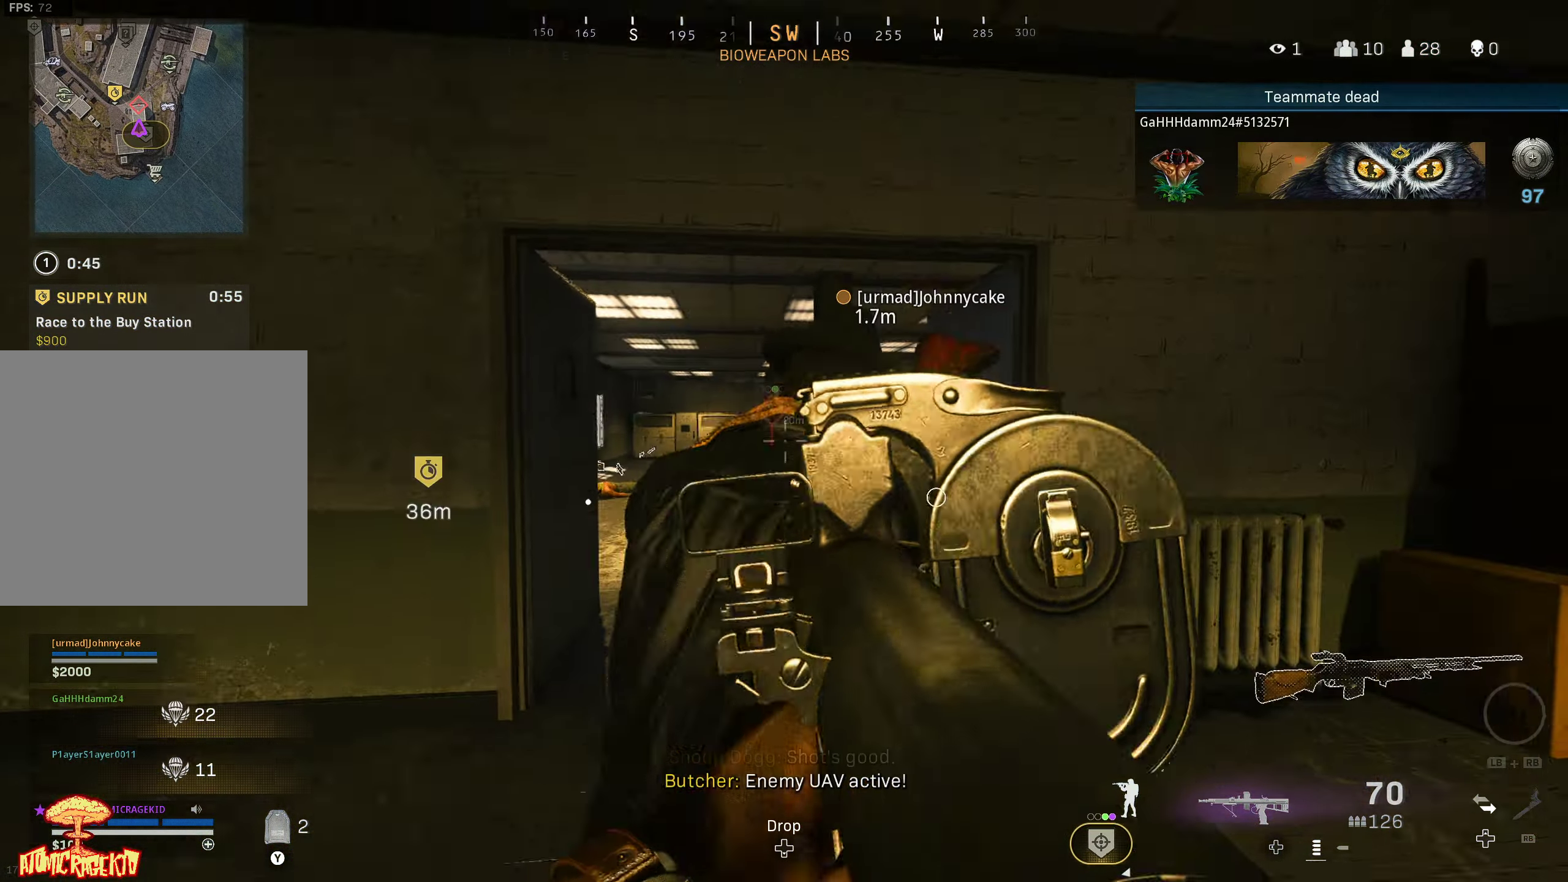
{"buttons": [], "left_stick": "up-right", "right_stick": "down-right", "events": [[17, "L3", "down"], [100, "right_stick", "center"], [117, "L3", "up"], [183, "L3", "down"], [217, "right_stick", "right"], [300, "L3", "up"], [317, "right_stick", "center"], [383, "L3", "down"], [450, "L3", "up"], [467, "right_stick", "down-right"], [483, "left_stick", "up-right"]]}
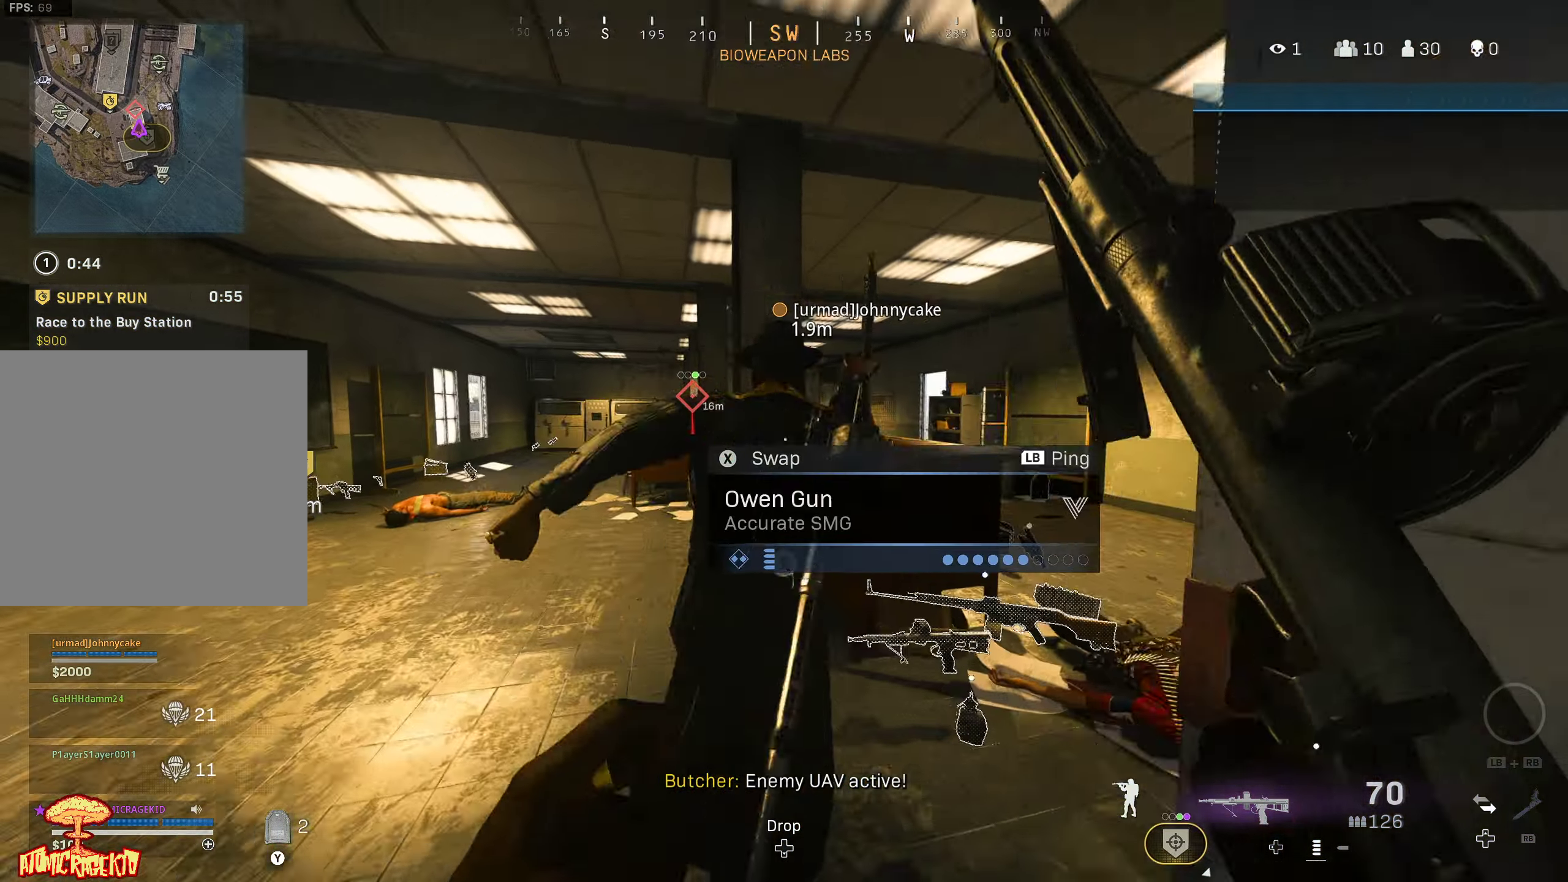
{"buttons": ["L2"], "left_stick": "right", "right_stick": "left", "events": [[133, "A", "down"], [150, "right_stick", "left"], [183, "left_stick", "right"], [250, "A", "up"], [417, "L2", "down"]]}
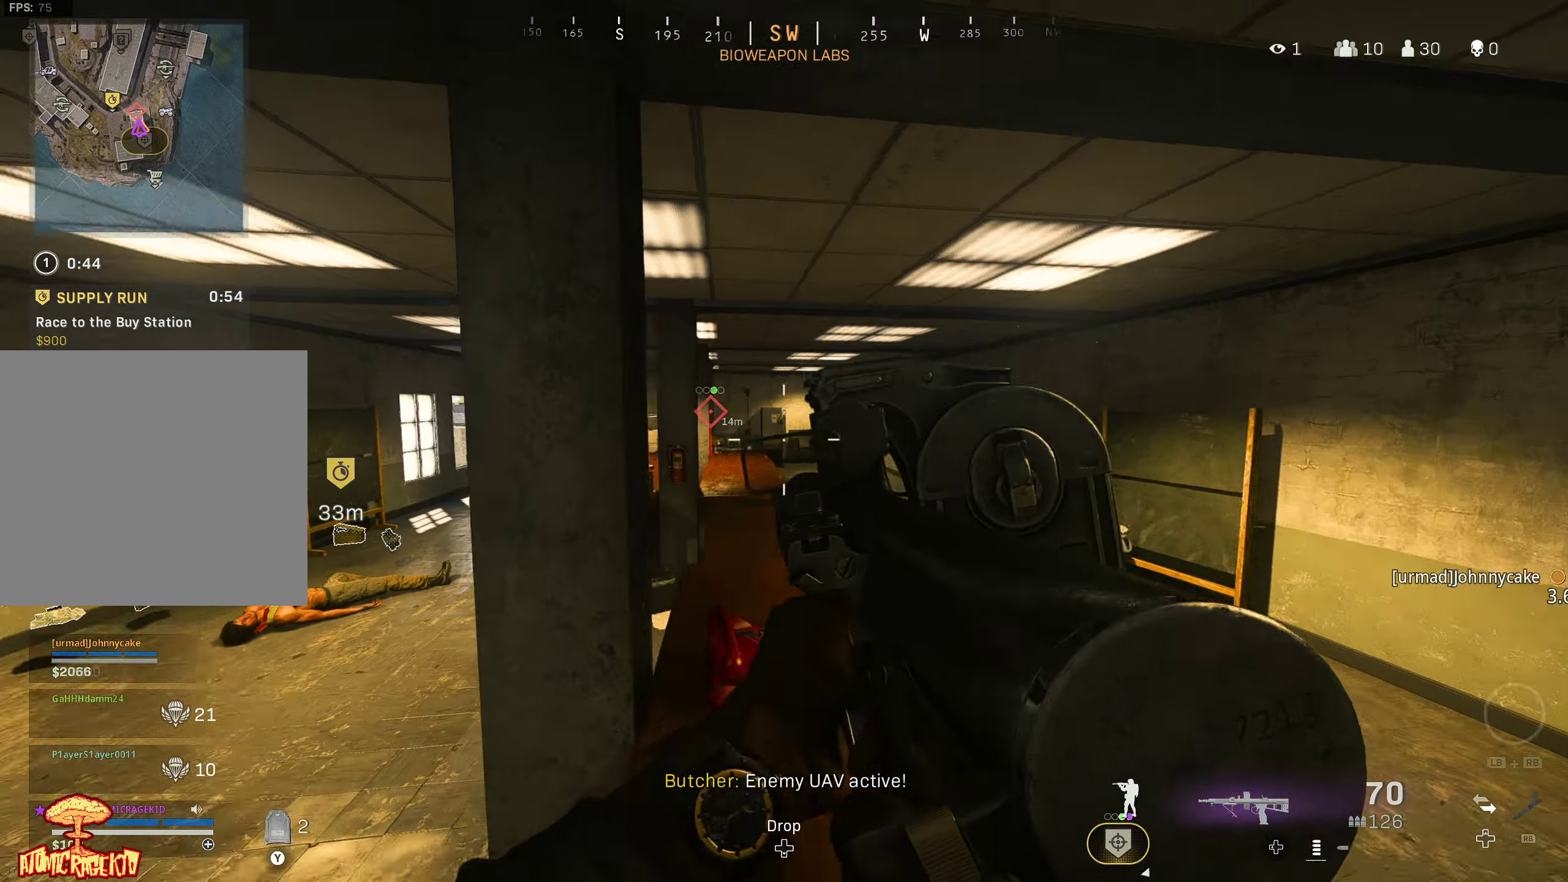
{"buttons": ["L2"], "left_stick": "up-right", "right_stick": "up-left", "events": [[283, "right_stick", "up-left"], [300, "left_stick", "up-left"], [500, "left_stick", "up-right"]]}
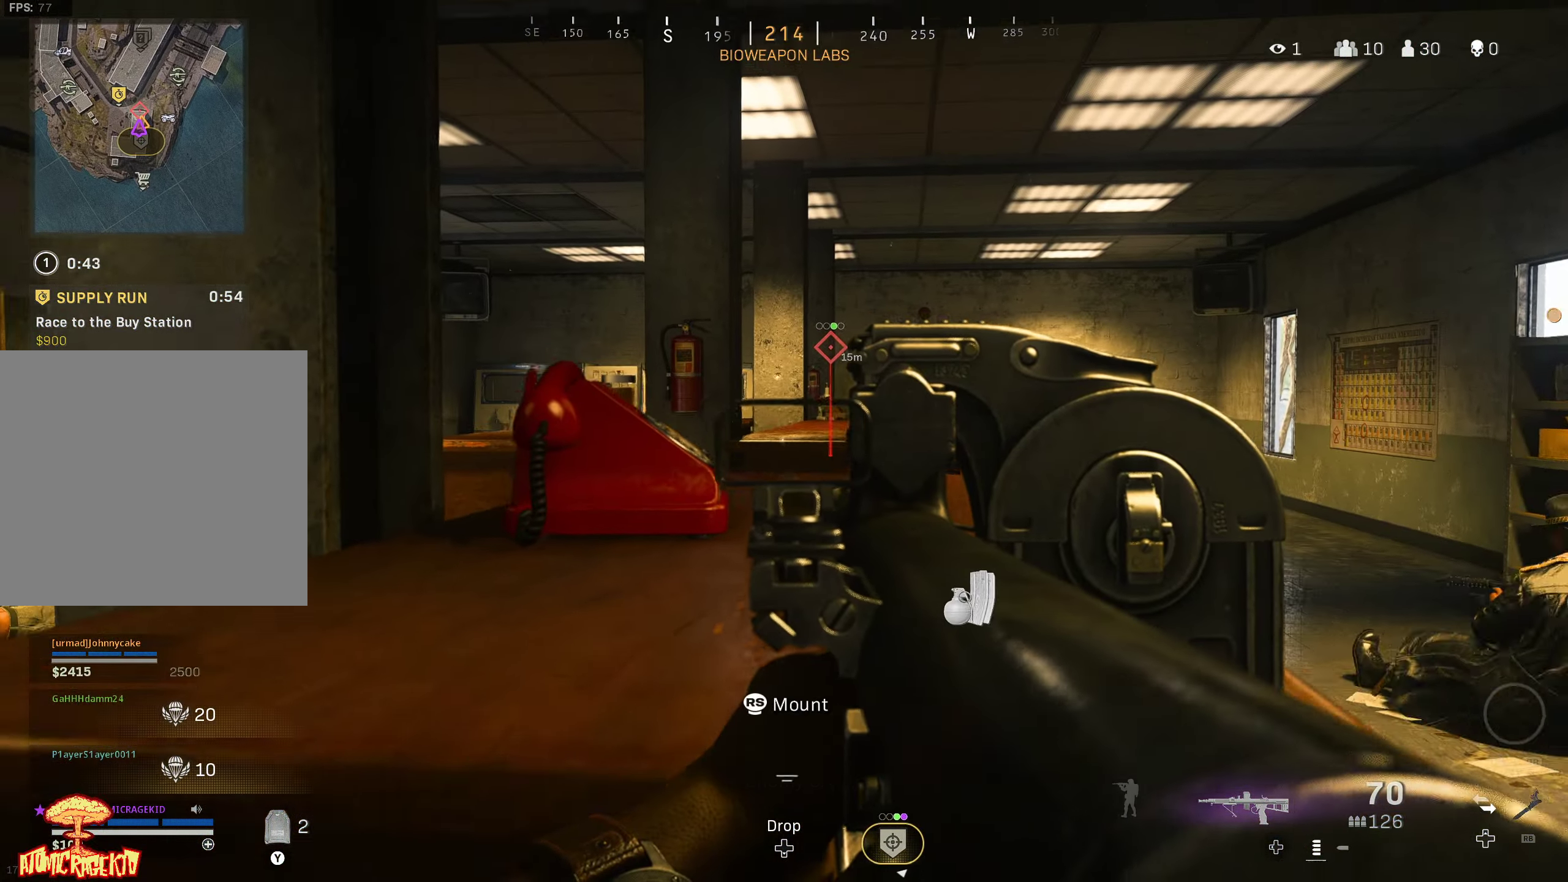
{"buttons": ["L2"], "left_stick": "up-right", "right_stick": "right", "events": [[83, "right_stick", "up-right"], [133, "right_stick", "center"], [217, "right_stick", "right"], [267, "right_stick", "center"], [334, "right_stick", "right"]]}
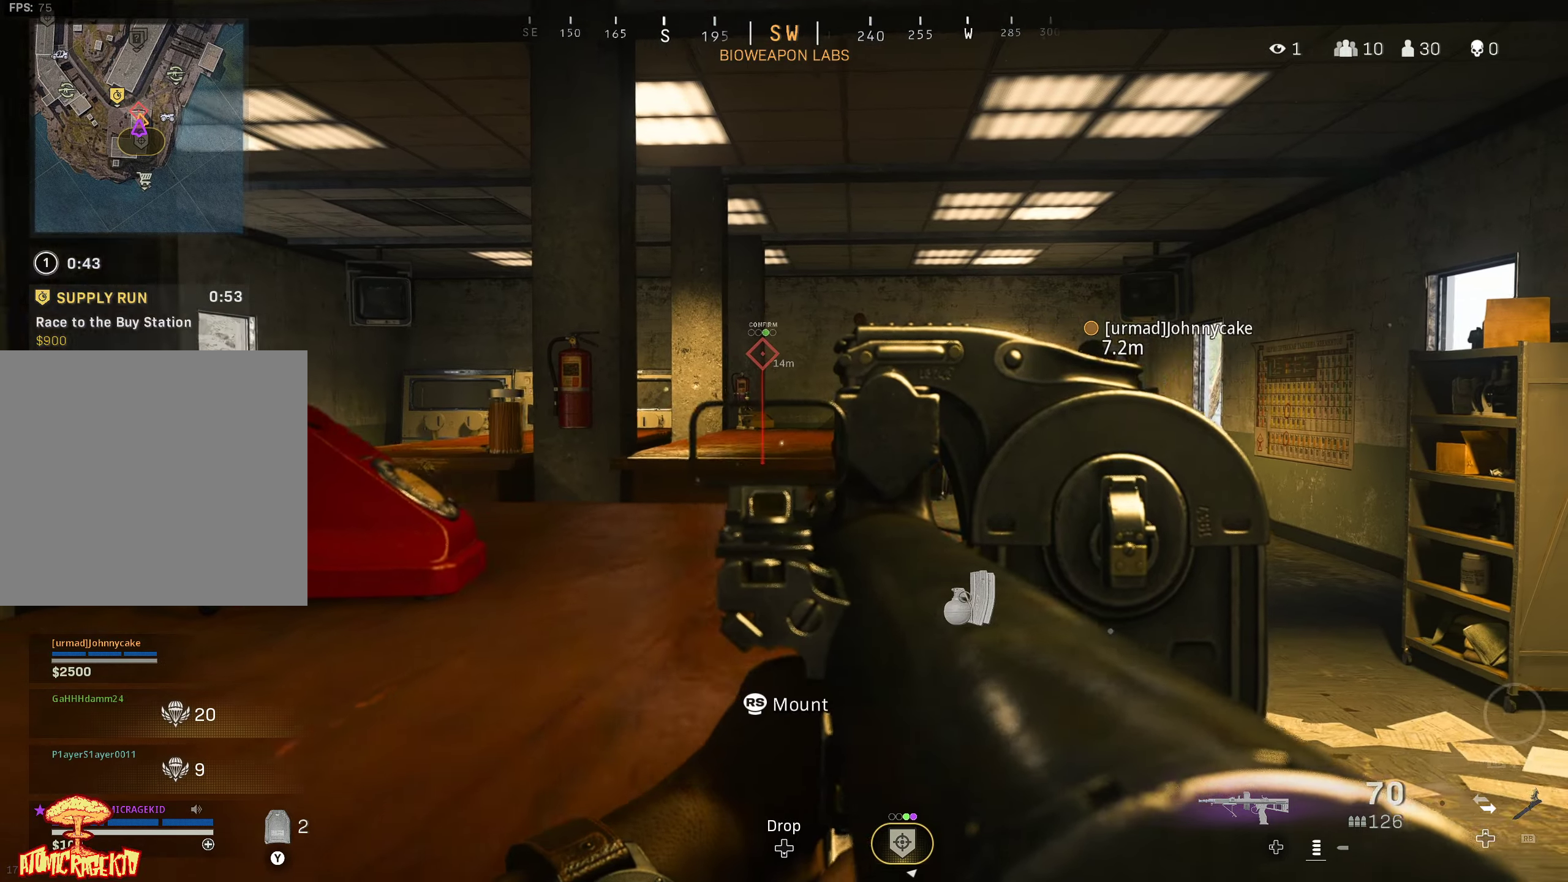
{"buttons": ["L2"], "left_stick": "up-right", "right_stick": "left", "events": [[50, "right_stick", "center"], [167, "right_stick", "left"]]}
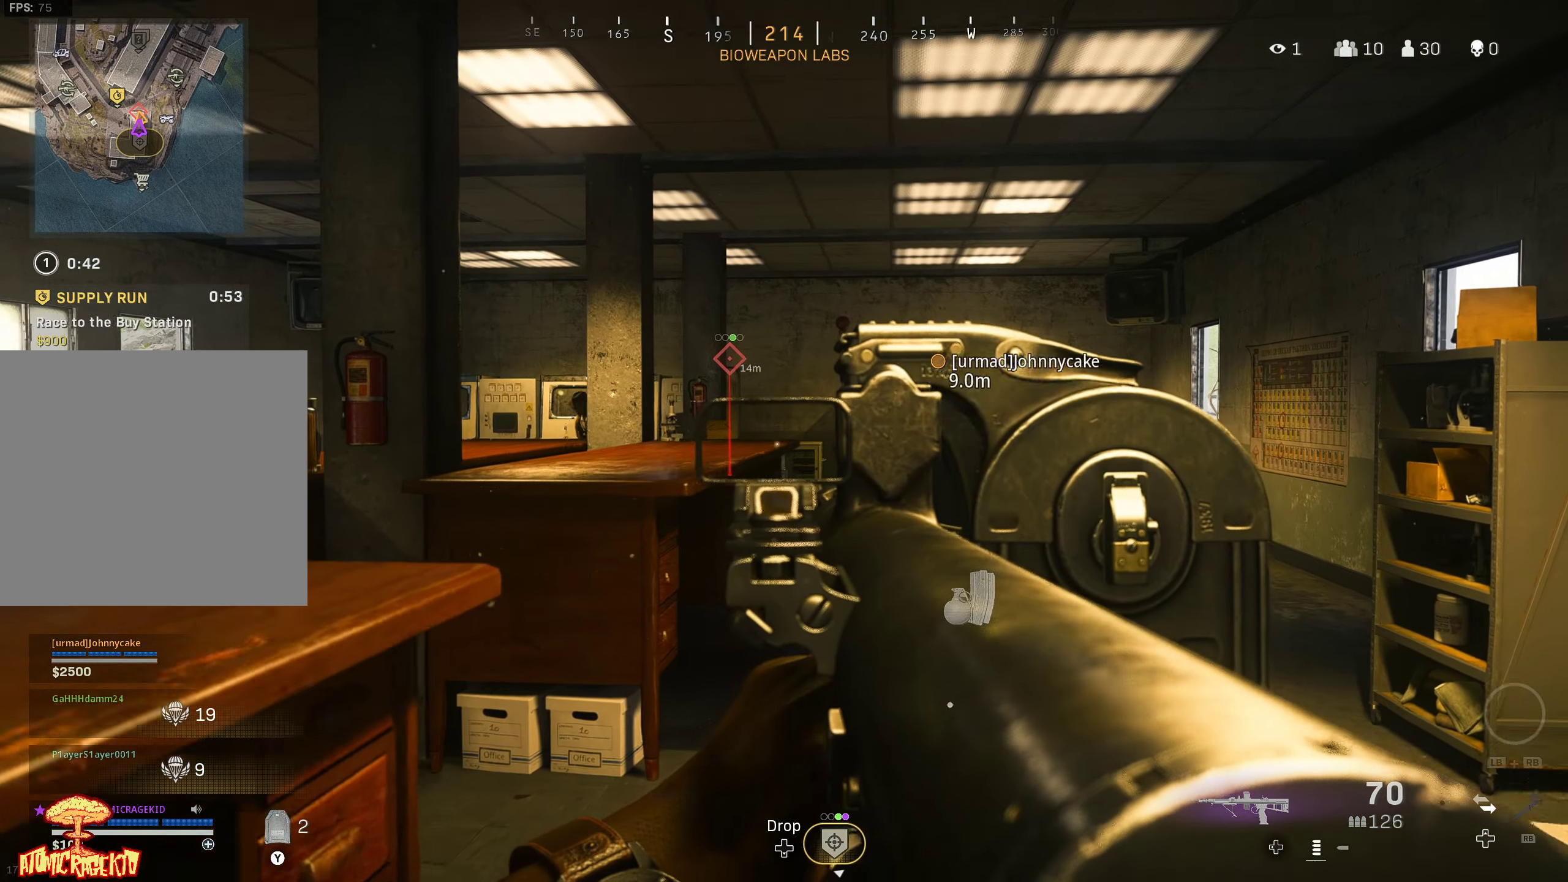
{"buttons": ["L2"], "left_stick": "up-right", "right_stick": "left", "events": []}
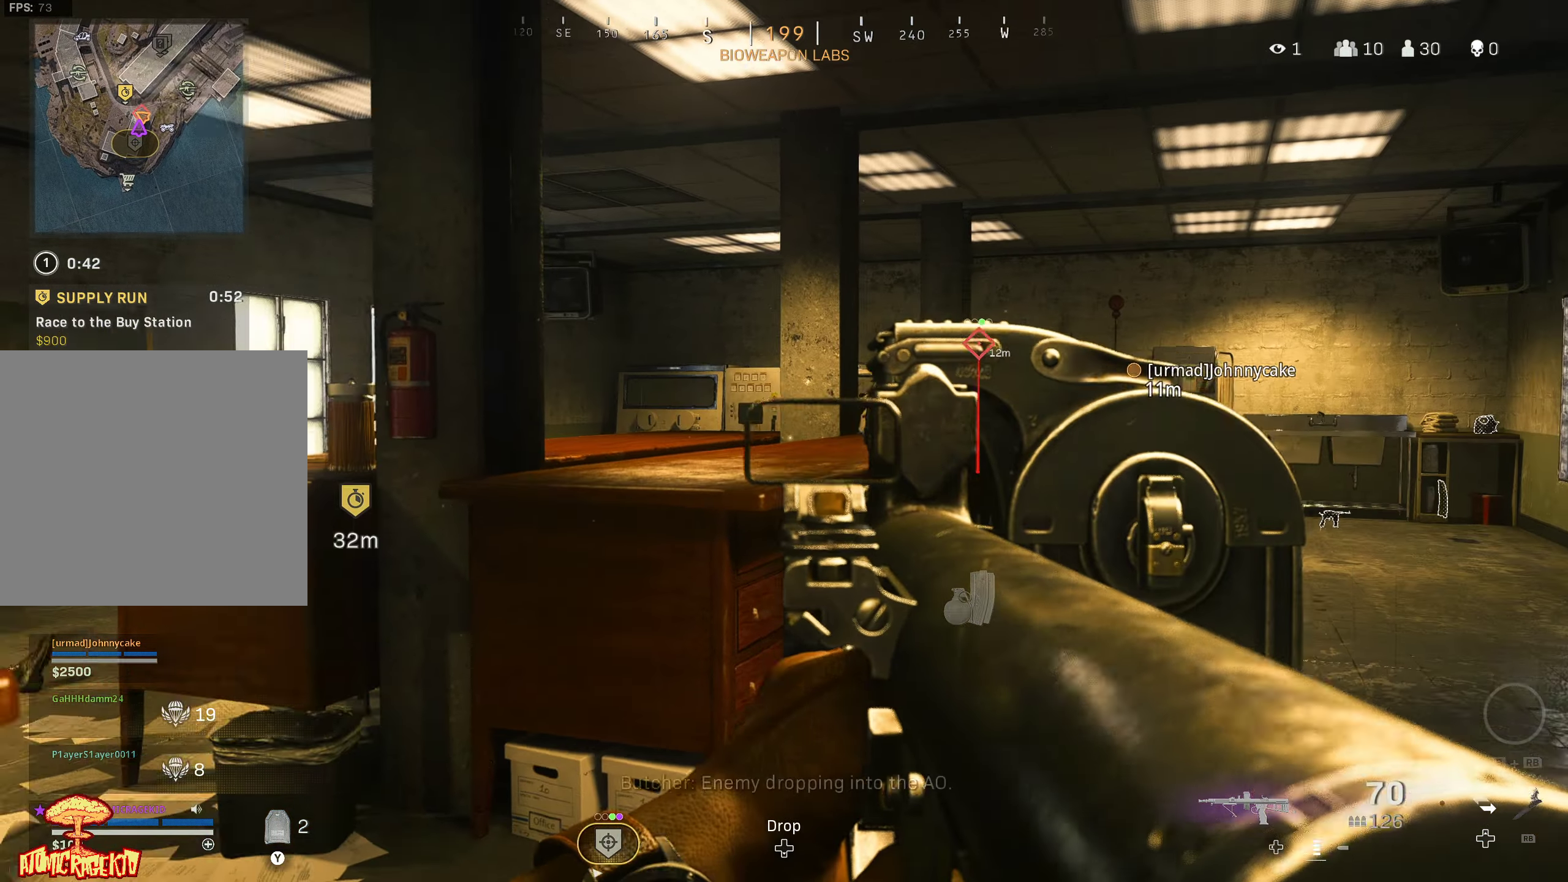
{"buttons": ["L2"], "left_stick": "up-right", "right_stick": "left", "events": [[184, "right_stick", "center"], [284, "right_stick", "right"], [400, "right_stick", "center"], [450, "right_stick", "left"]]}
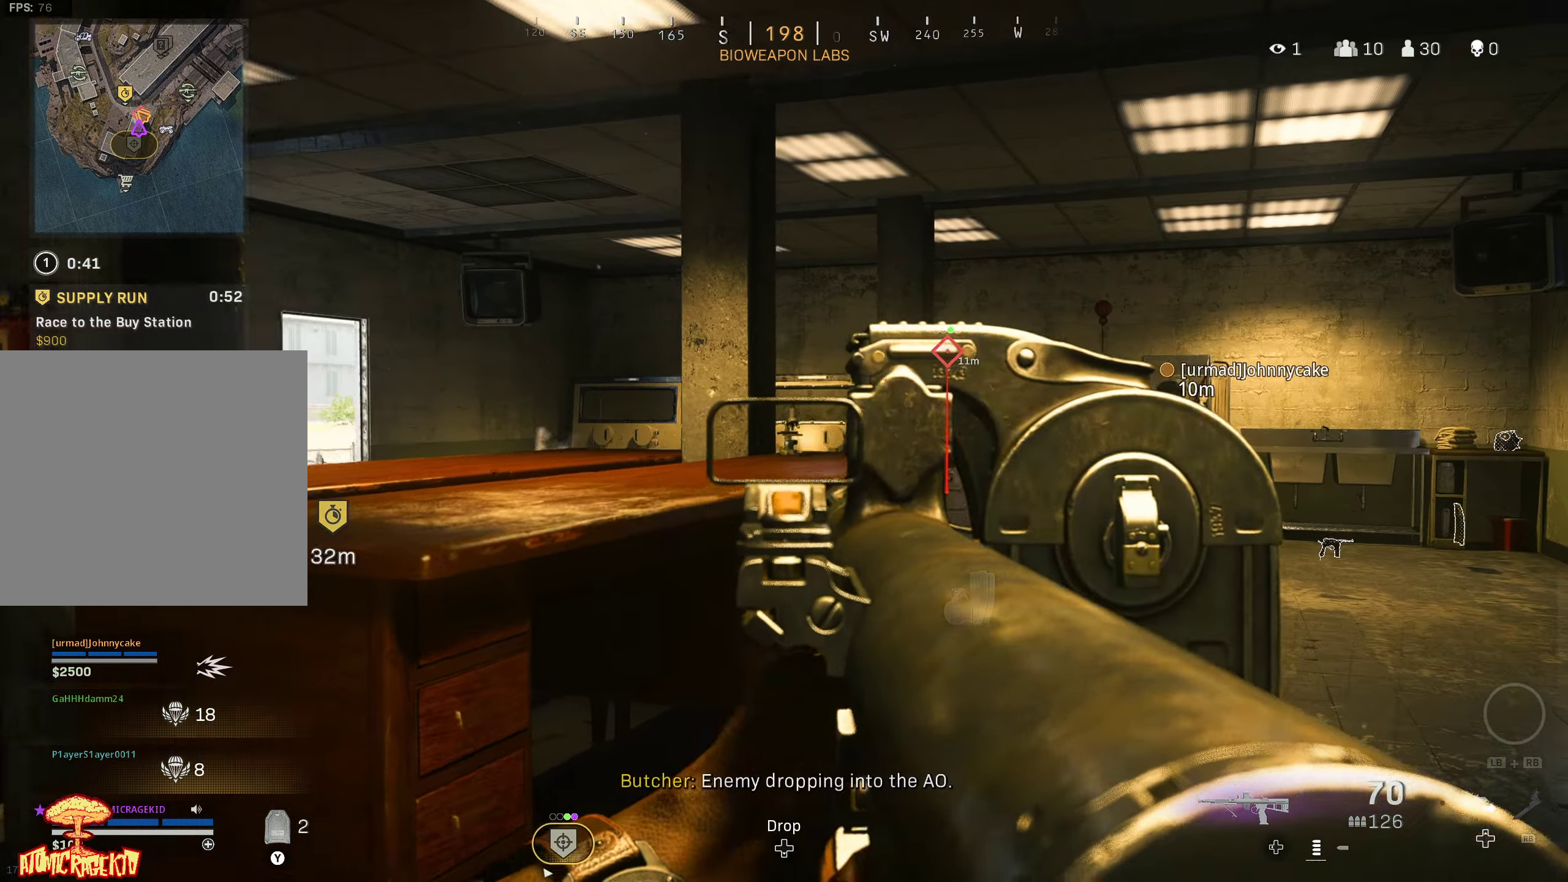
{"buttons": ["L2", "R2"], "left_stick": "up-right", "right_stick": "right", "events": [[34, "right_stick", "right"], [134, "right_stick", "center"], [150, "R2", "down"], [317, "right_stick", "down-right"], [500, "right_stick", "right"]]}
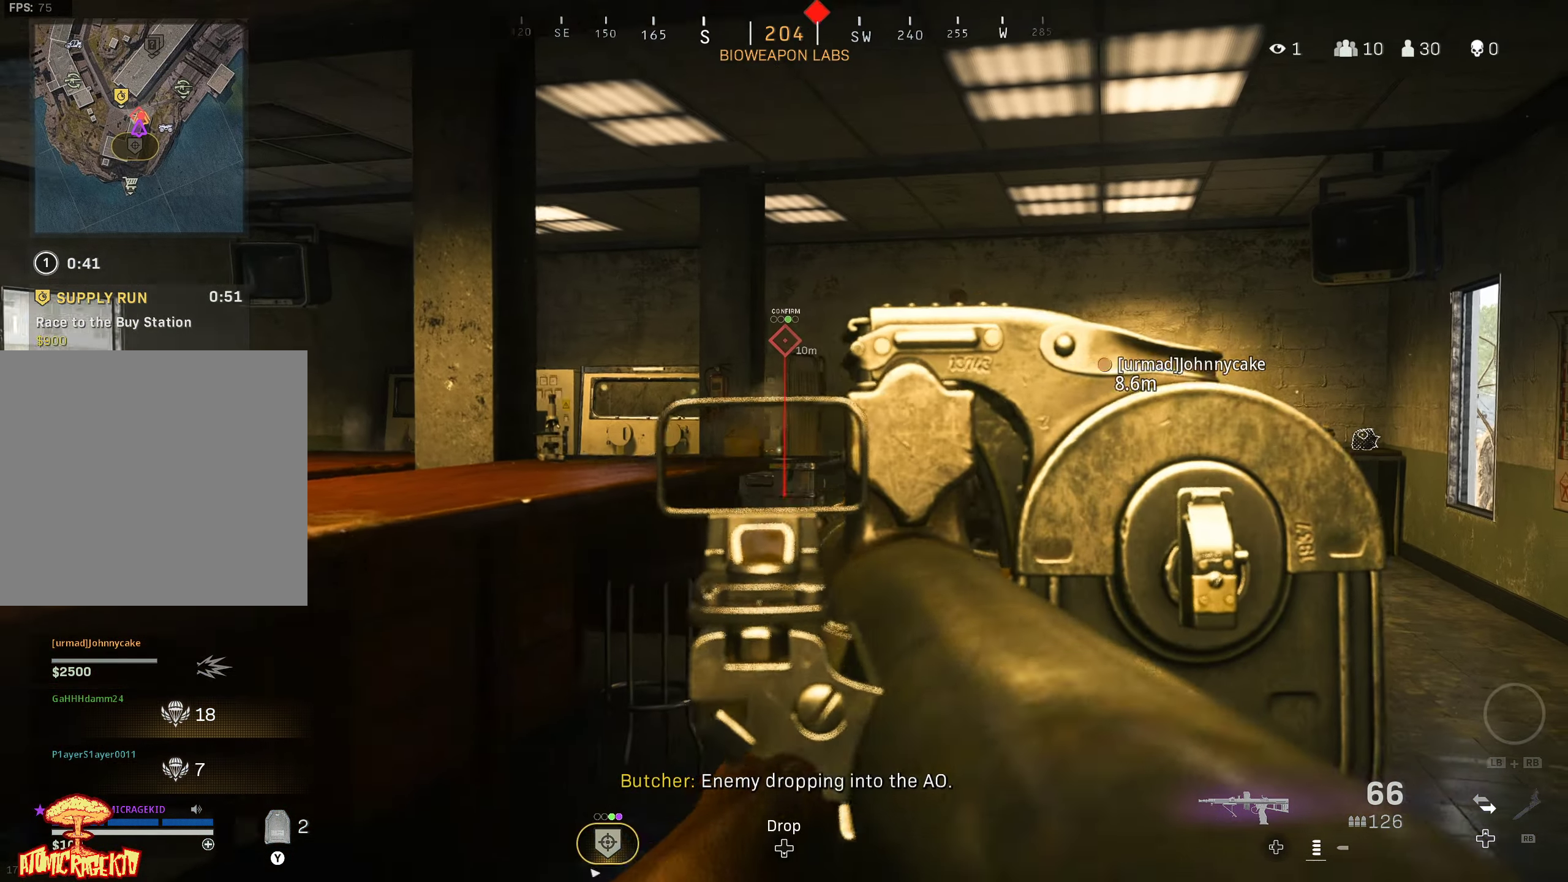
{"buttons": ["R2"], "left_stick": "up", "right_stick": "down", "events": [[67, "left_stick", "up"], [200, "L2", "up"], [200, "R2", "up"], [217, "right_stick", "down"], [350, "R1", "down"], [417, "R1", "up"], [467, "R2", "down"]]}
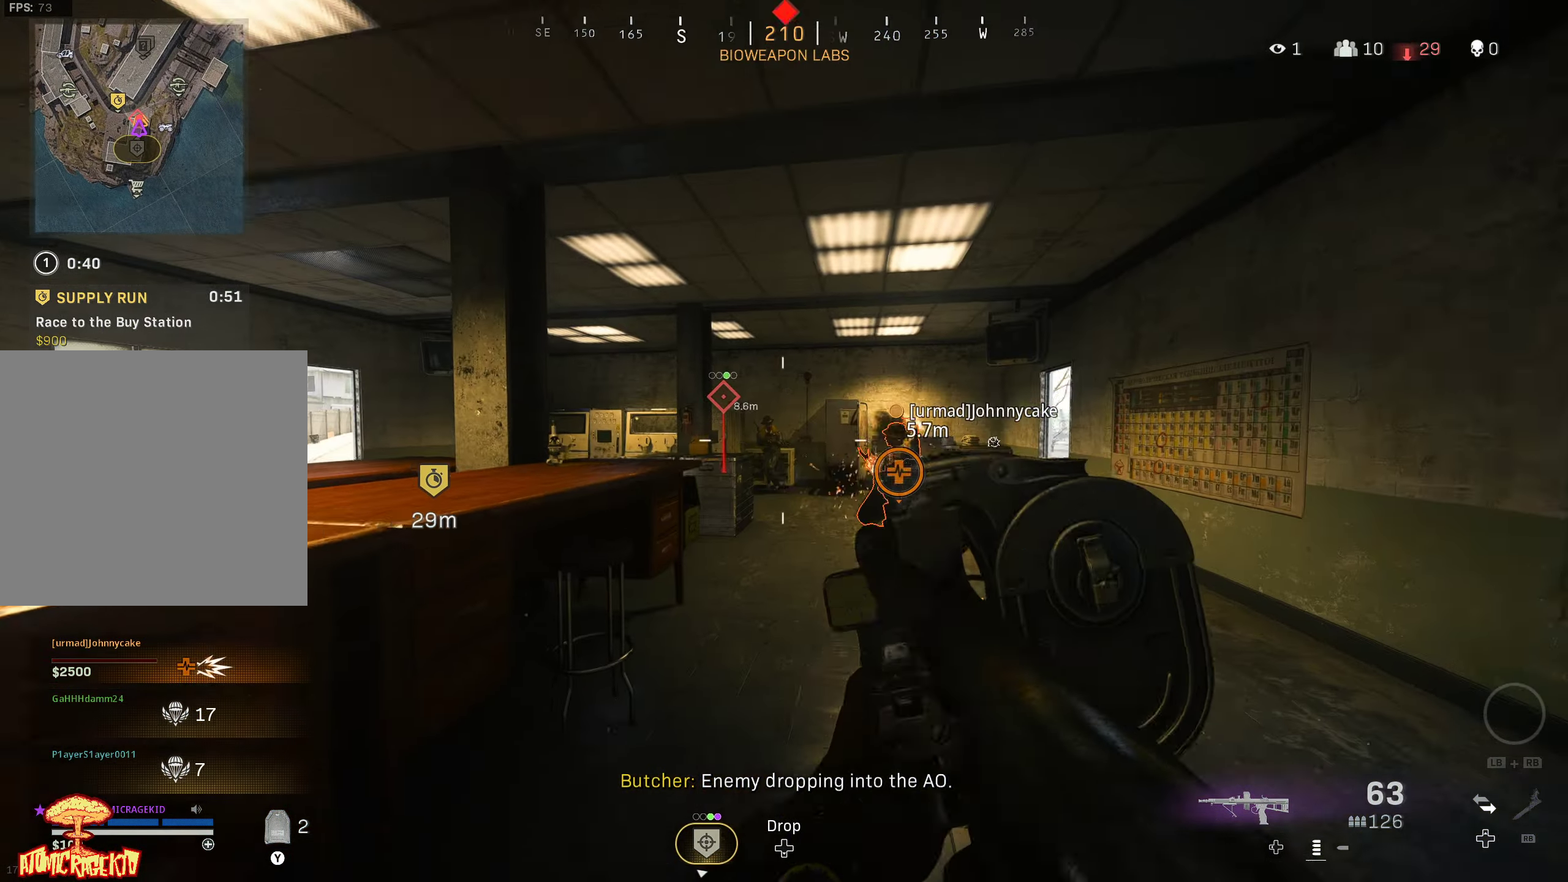
{"buttons": ["L2", "R2"], "left_stick": "right", "right_stick": "left", "events": [[67, "L2", "down"], [67, "right_stick", "down-left"], [150, "left_stick", "up-right"], [400, "left_stick", "right"], [400, "right_stick", "left"]]}
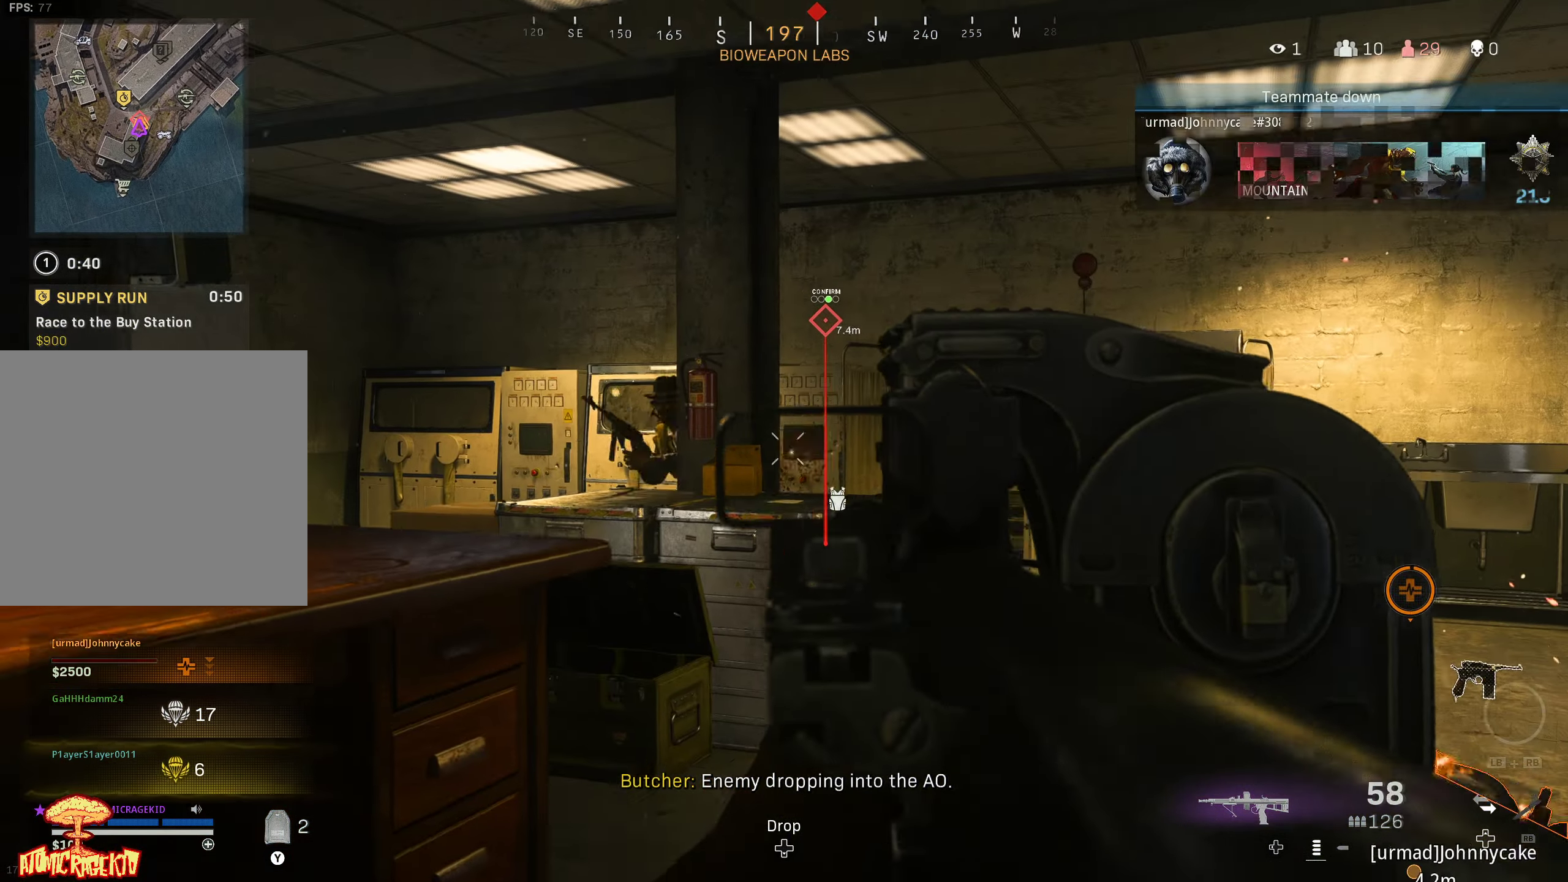
{"buttons": ["L2", "R2"], "left_stick": "right", "right_stick": "down-right", "events": [[484, "right_stick", "down-right"]]}
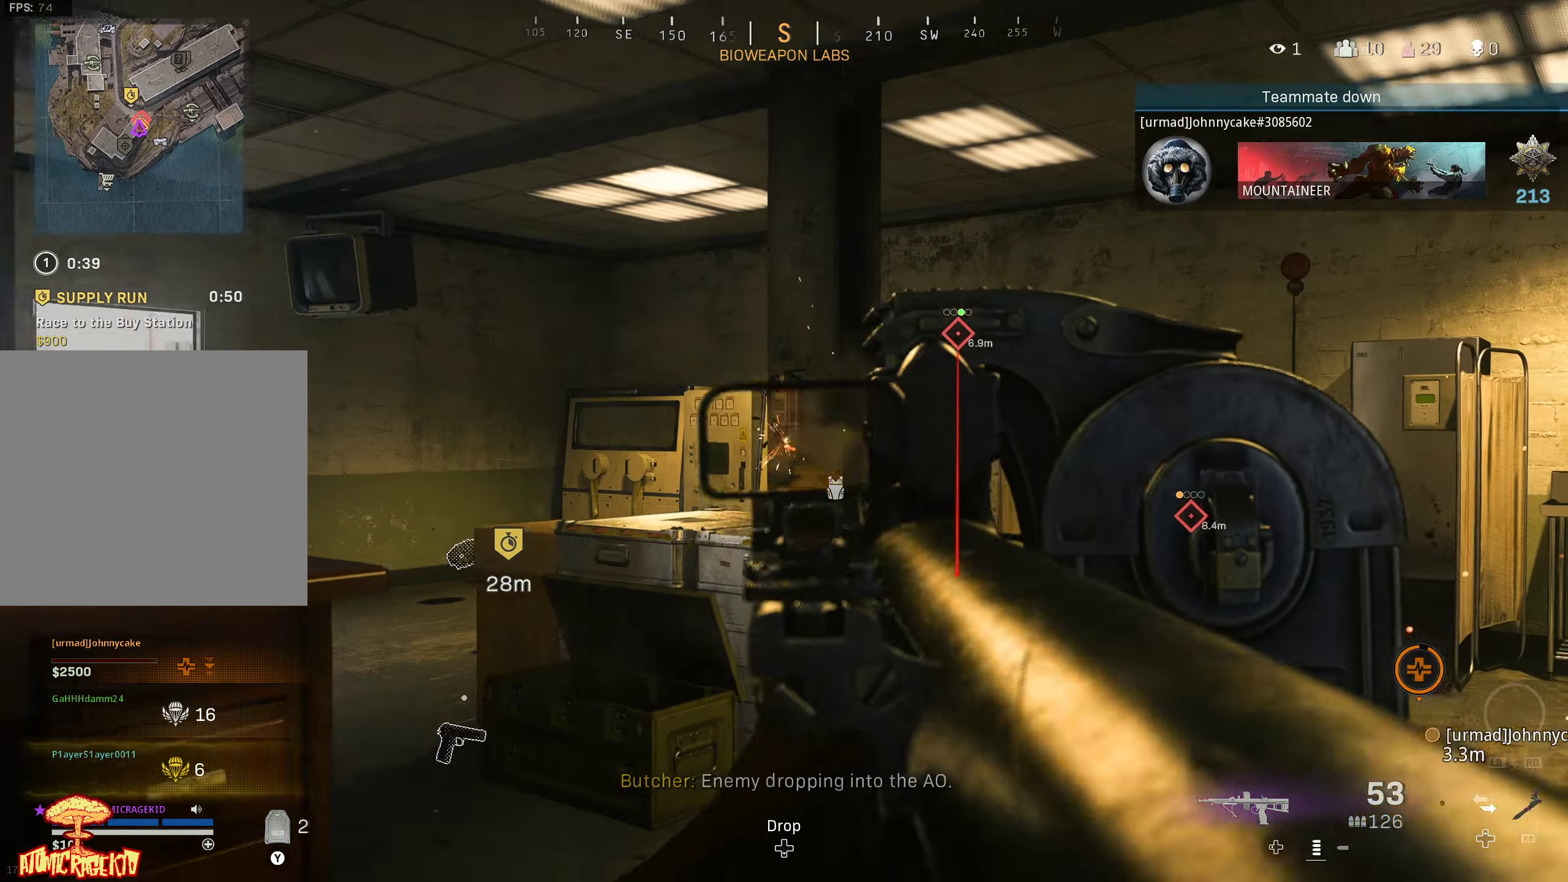
{"buttons": ["L2", "R2"], "left_stick": "up-right", "right_stick": "down", "events": [[84, "left_stick", "up-right"], [234, "right_stick", "left"], [434, "right_stick", "down"]]}
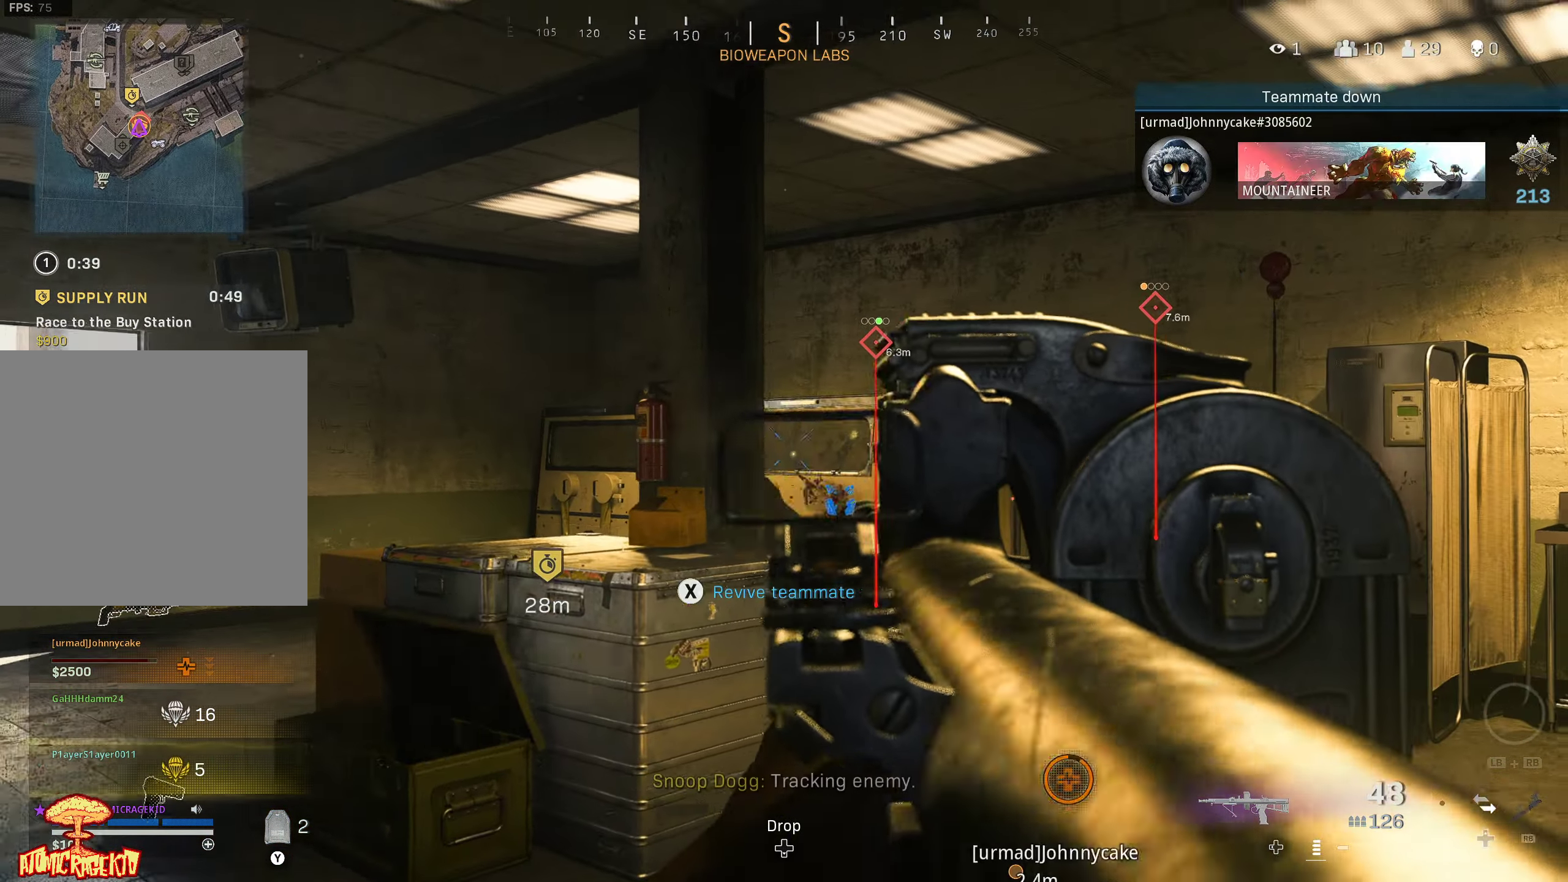
{"buttons": ["L3"], "left_stick": "up", "right_stick": "center", "events": [[134, "right_stick", "center"], [167, "R2", "up"], [184, "L2", "up"], [284, "left_stick", "up"], [300, "L3", "down"], [400, "L3", "up"], [450, "L3", "down"]]}
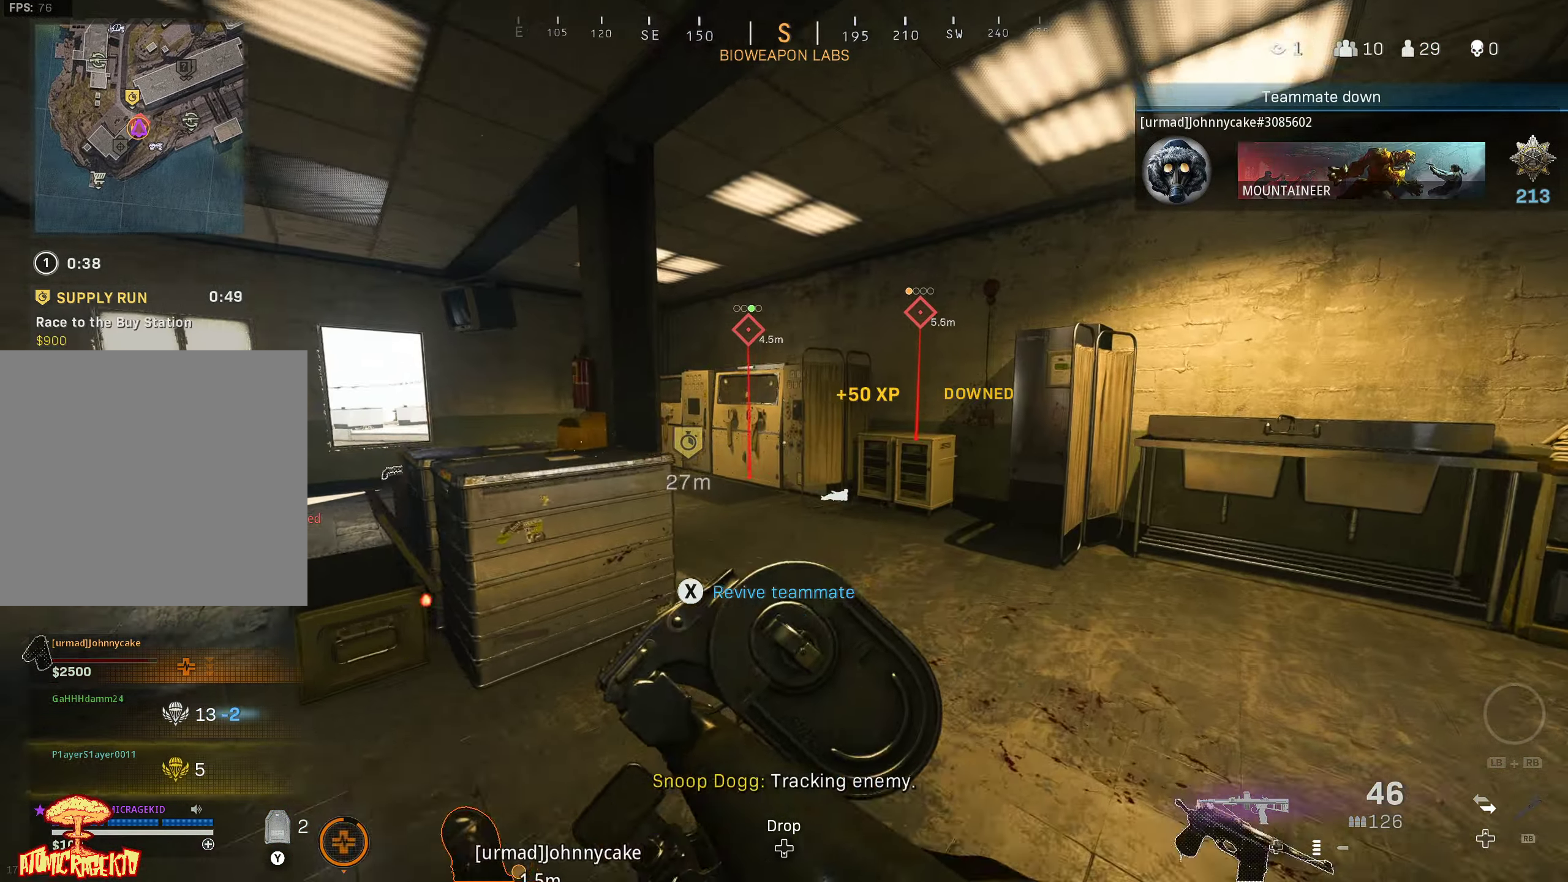
{"buttons": [], "left_stick": "left", "right_stick": "down-left", "events": [[34, "right_stick", "down-left"], [50, "L3", "up"], [117, "left_stick", "up-right"], [184, "A", "down"], [266, "A", "up"], [300, "right_stick", "left"], [316, "left_stick", "up-left"], [350, "right_stick", "down-left"], [383, "left_stick", "left"]]}
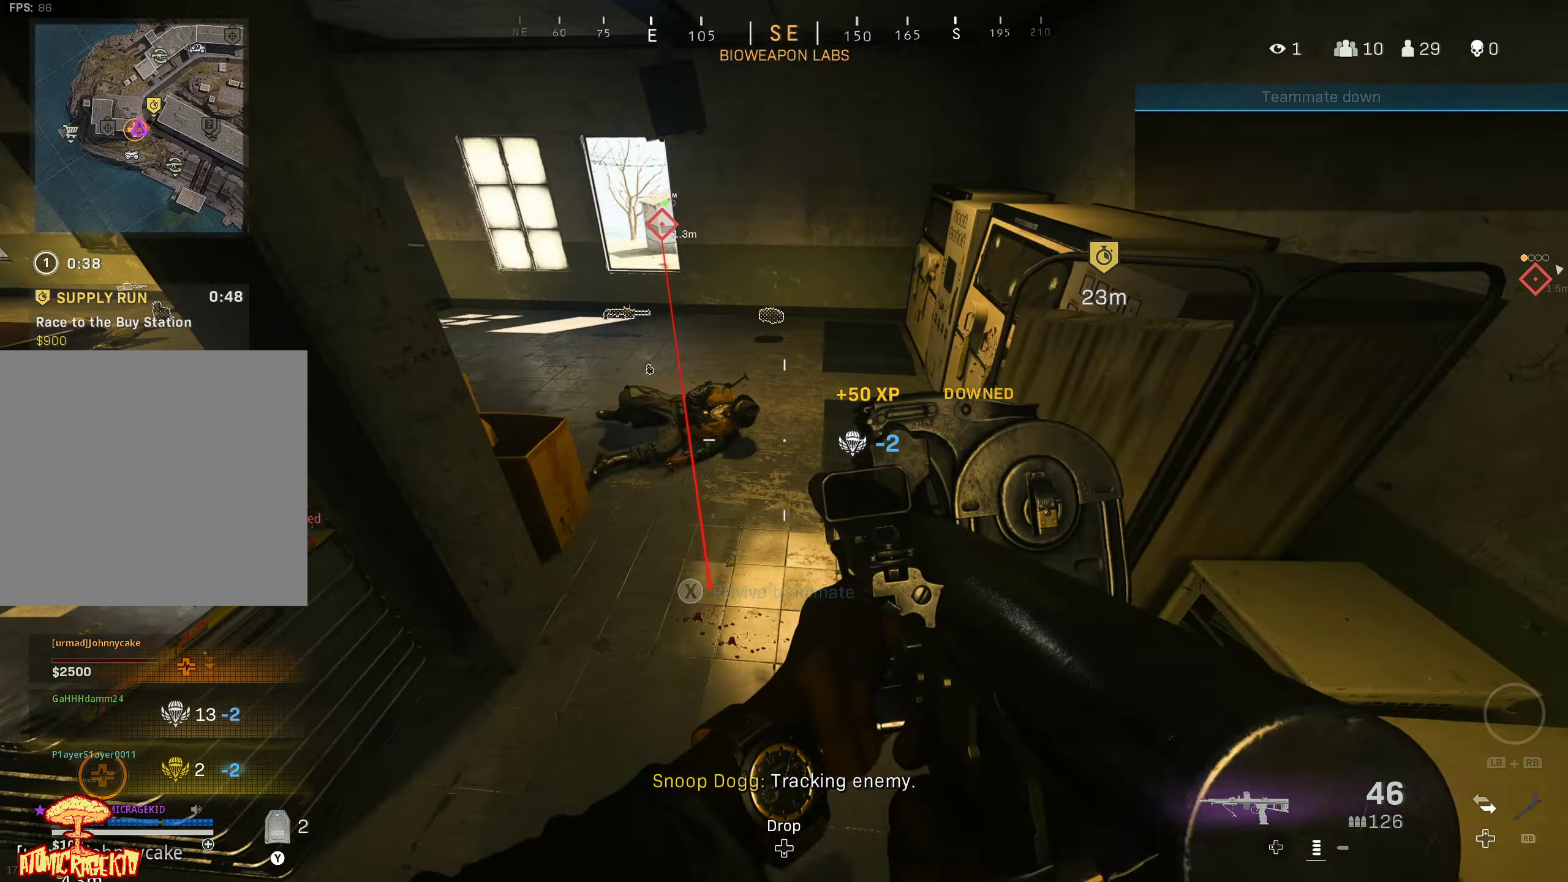
{"buttons": ["R2"], "left_stick": "up", "right_stick": "right", "events": [[100, "R2", "down"], [100, "right_stick", "up-left"], [150, "left_stick", "up-left"], [266, "left_stick", "up"], [300, "right_stick", "right"], [366, "right_stick", "center"], [416, "right_stick", "right"]]}
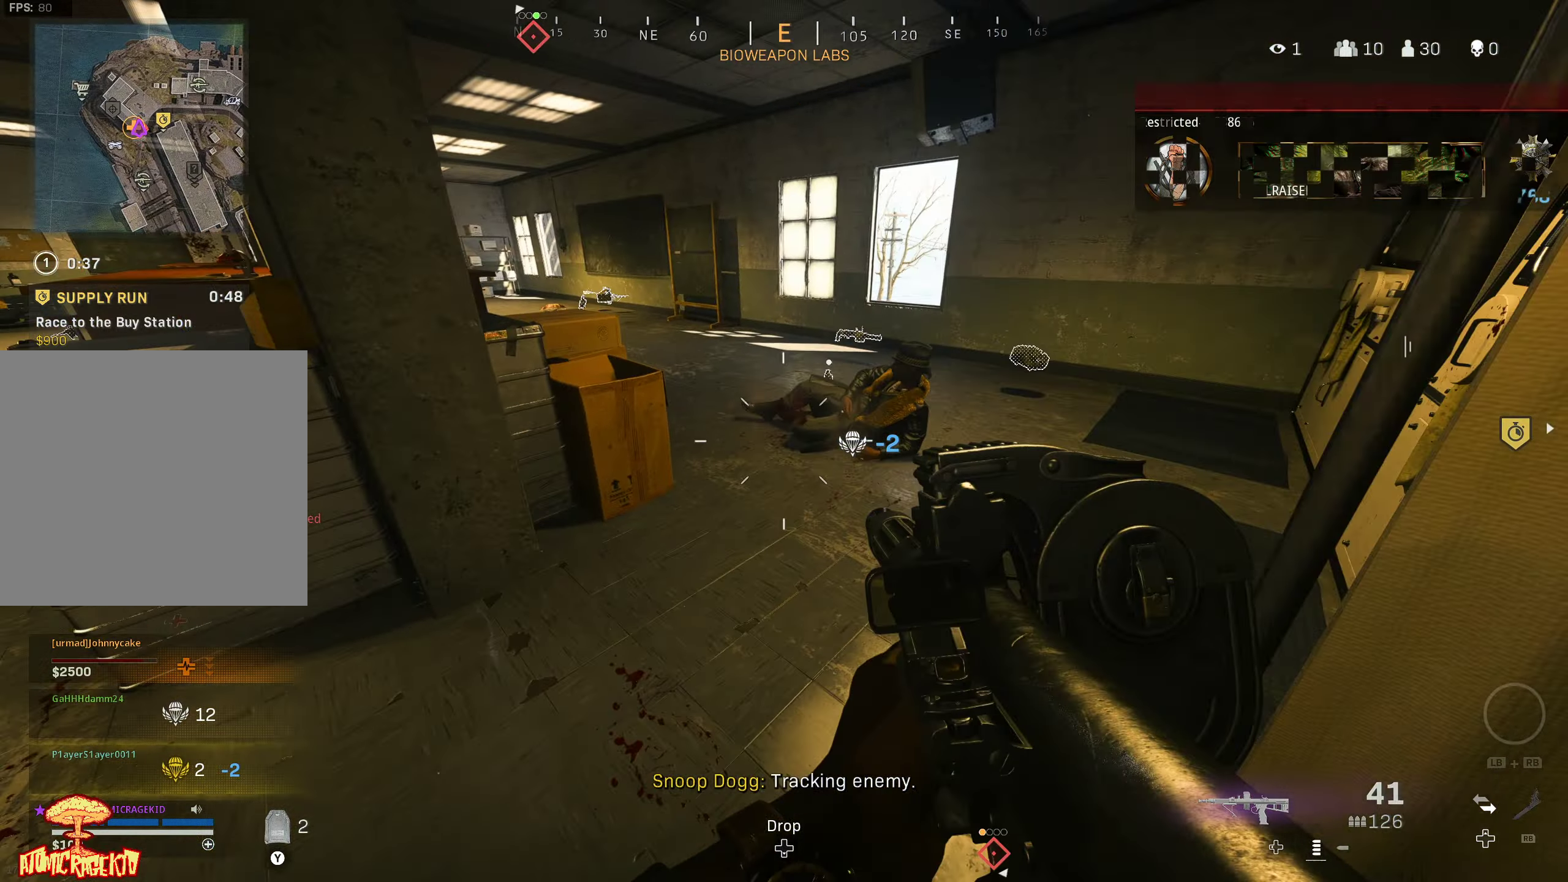
{"buttons": ["R2"], "left_stick": "down", "right_stick": "center", "events": [[33, "right_stick", "down-right"], [150, "right_stick", "up-right"], [216, "left_stick", "up-right"], [316, "right_stick", "down"], [366, "left_stick", "up-left"], [433, "left_stick", "down"], [500, "right_stick", "center"]]}
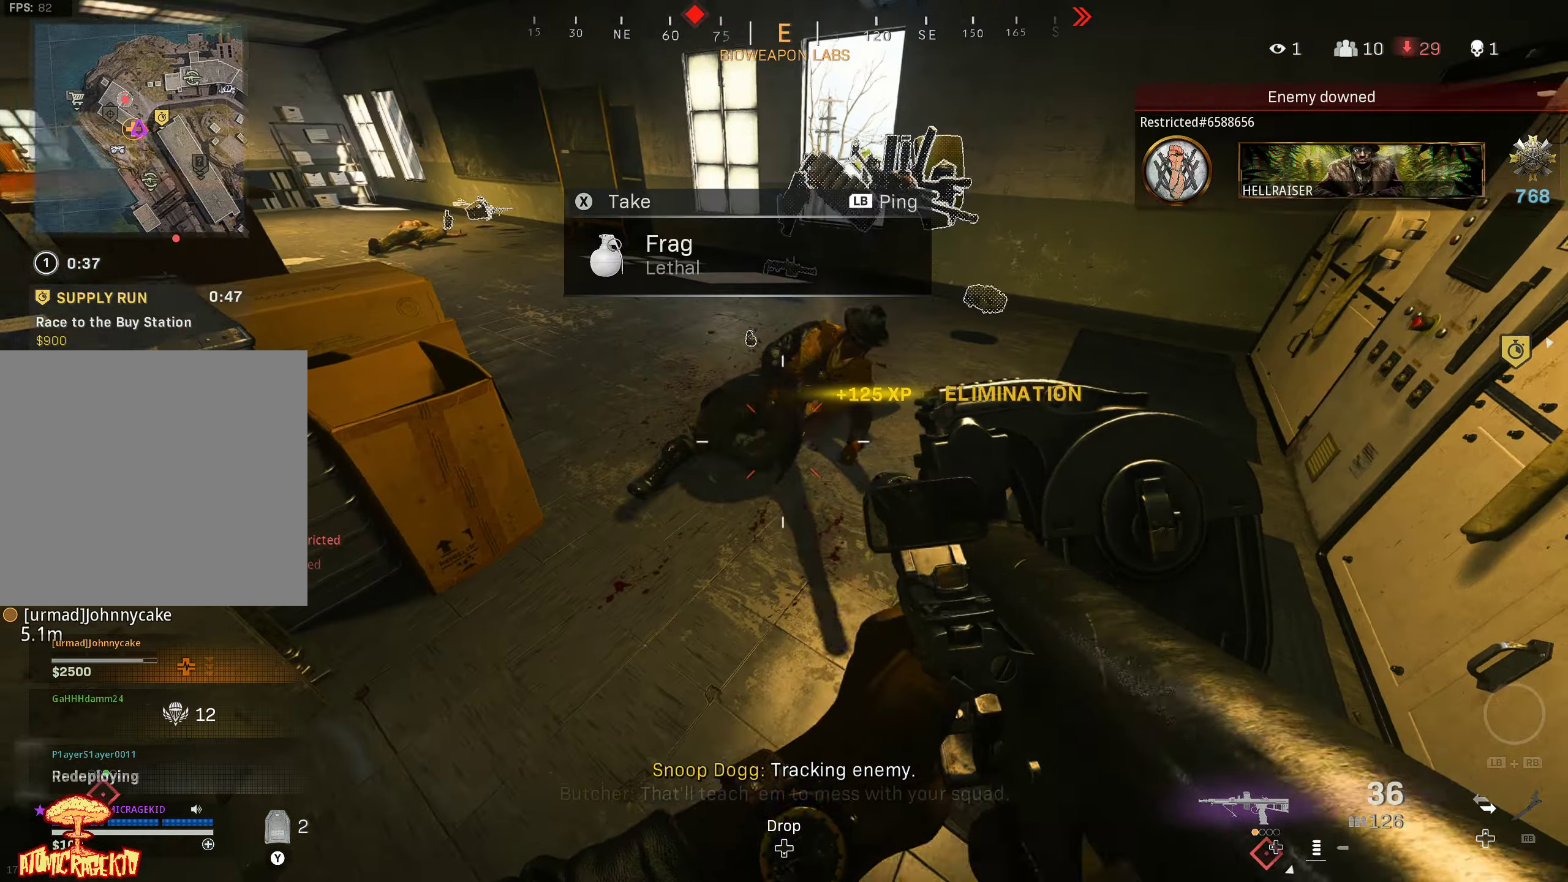
{"buttons": ["L3"], "left_stick": "up-left", "right_stick": "center", "events": [[50, "left_stick", "down-left"], [100, "right_stick", "up"], [183, "R2", "up"], [200, "right_stick", "left"], [416, "right_stick", "center"], [433, "left_stick", "up-left"], [500, "L3", "down"]]}
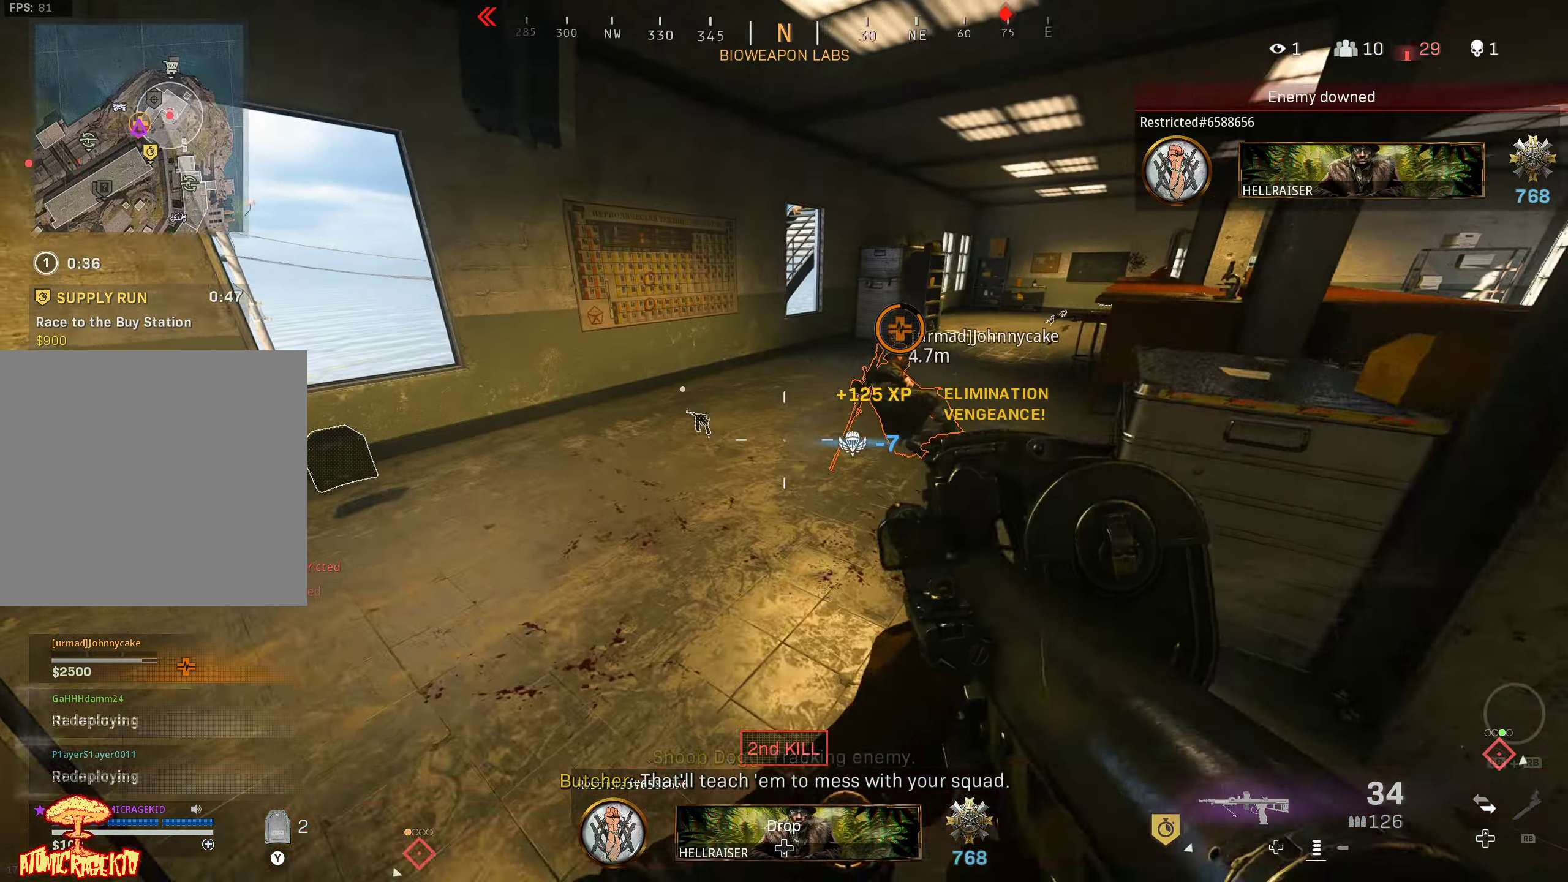
{"buttons": ["B", "X"], "left_stick": "down-right", "right_stick": "center", "events": [[16, "left_stick", "up"], [83, "L3", "up"], [83, "right_stick", "right"], [133, "left_stick", "up-right"], [266, "left_stick", "up"], [283, "X", "down"], [300, "right_stick", "center"], [383, "left_stick", "right"], [433, "left_stick", "down-right"], [466, "B", "down"]]}
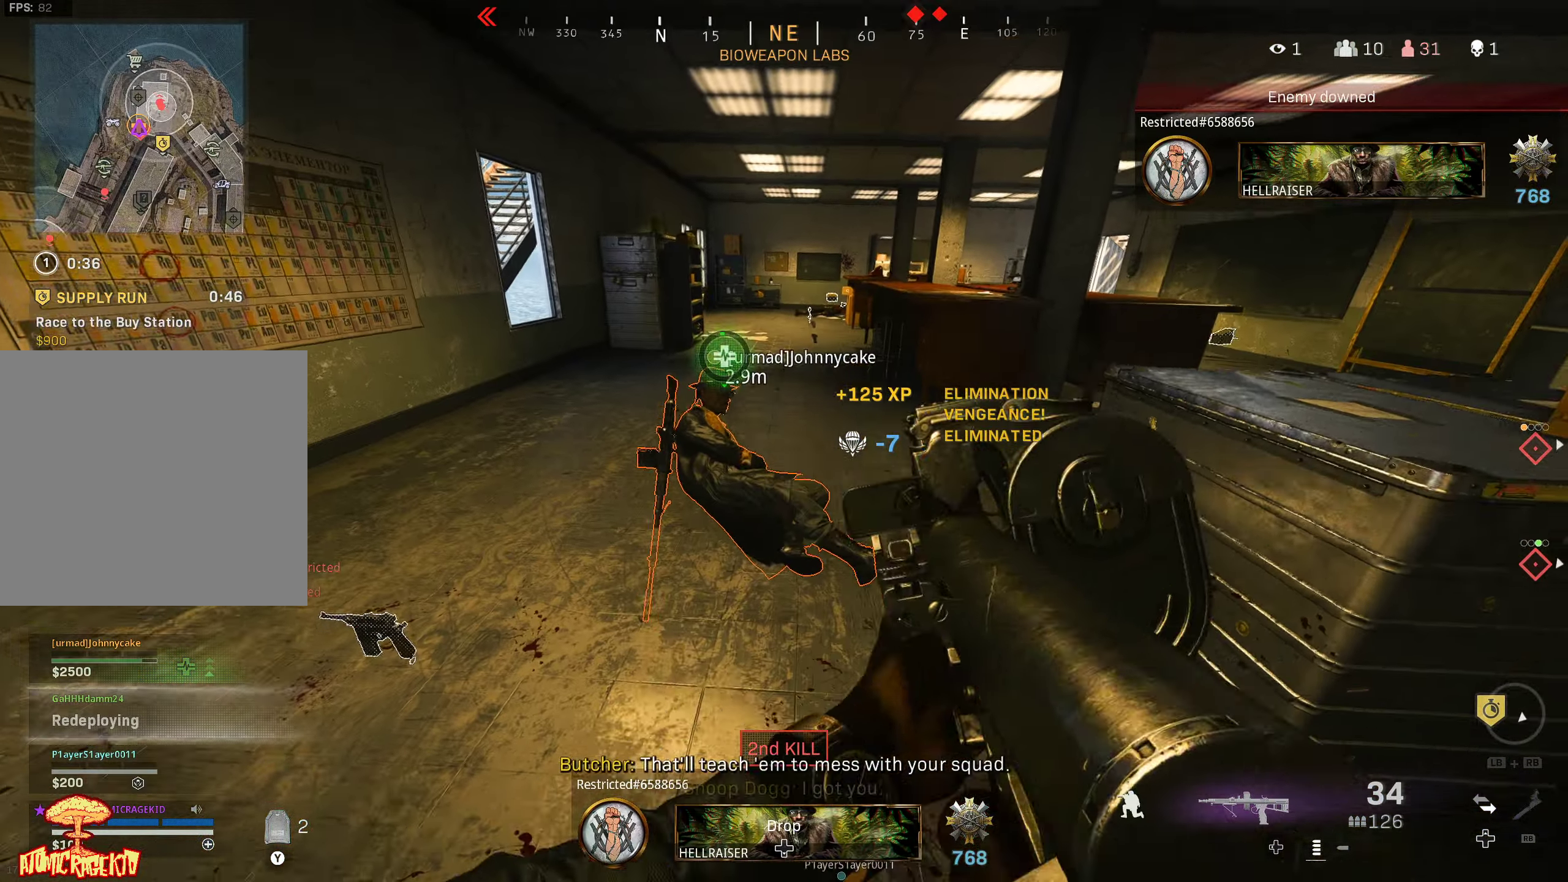
{"buttons": ["X"], "left_stick": "center", "right_stick": "center", "events": [[283, "right_stick", "up-right"], [300, "B", "up"], [366, "left_stick", "center"], [366, "right_stick", "center"]]}
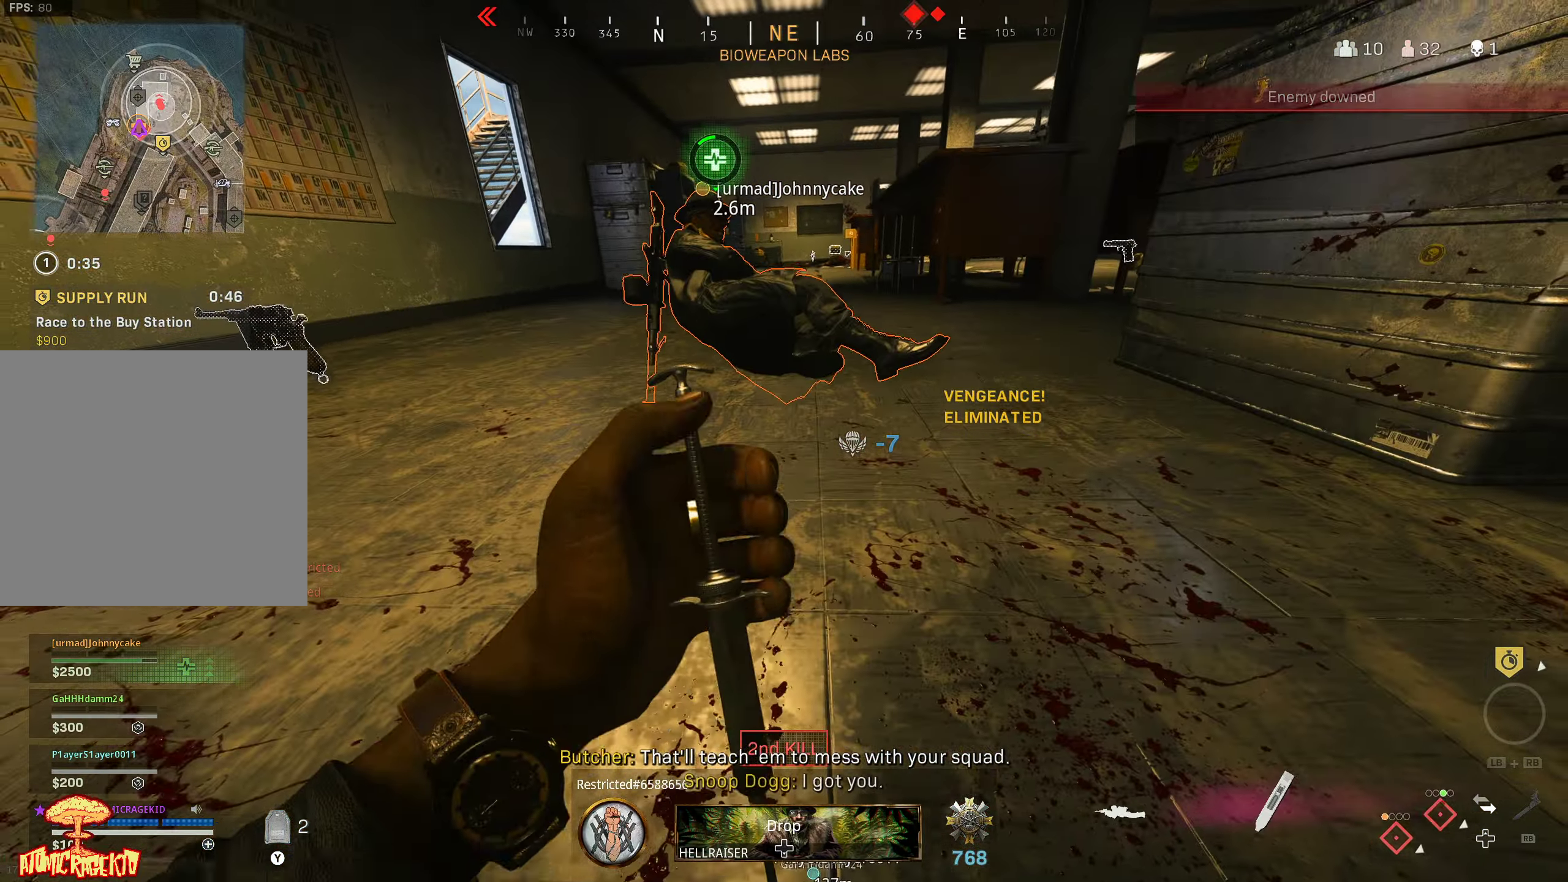
{"buttons": ["X"], "left_stick": "center", "right_stick": "center", "events": []}
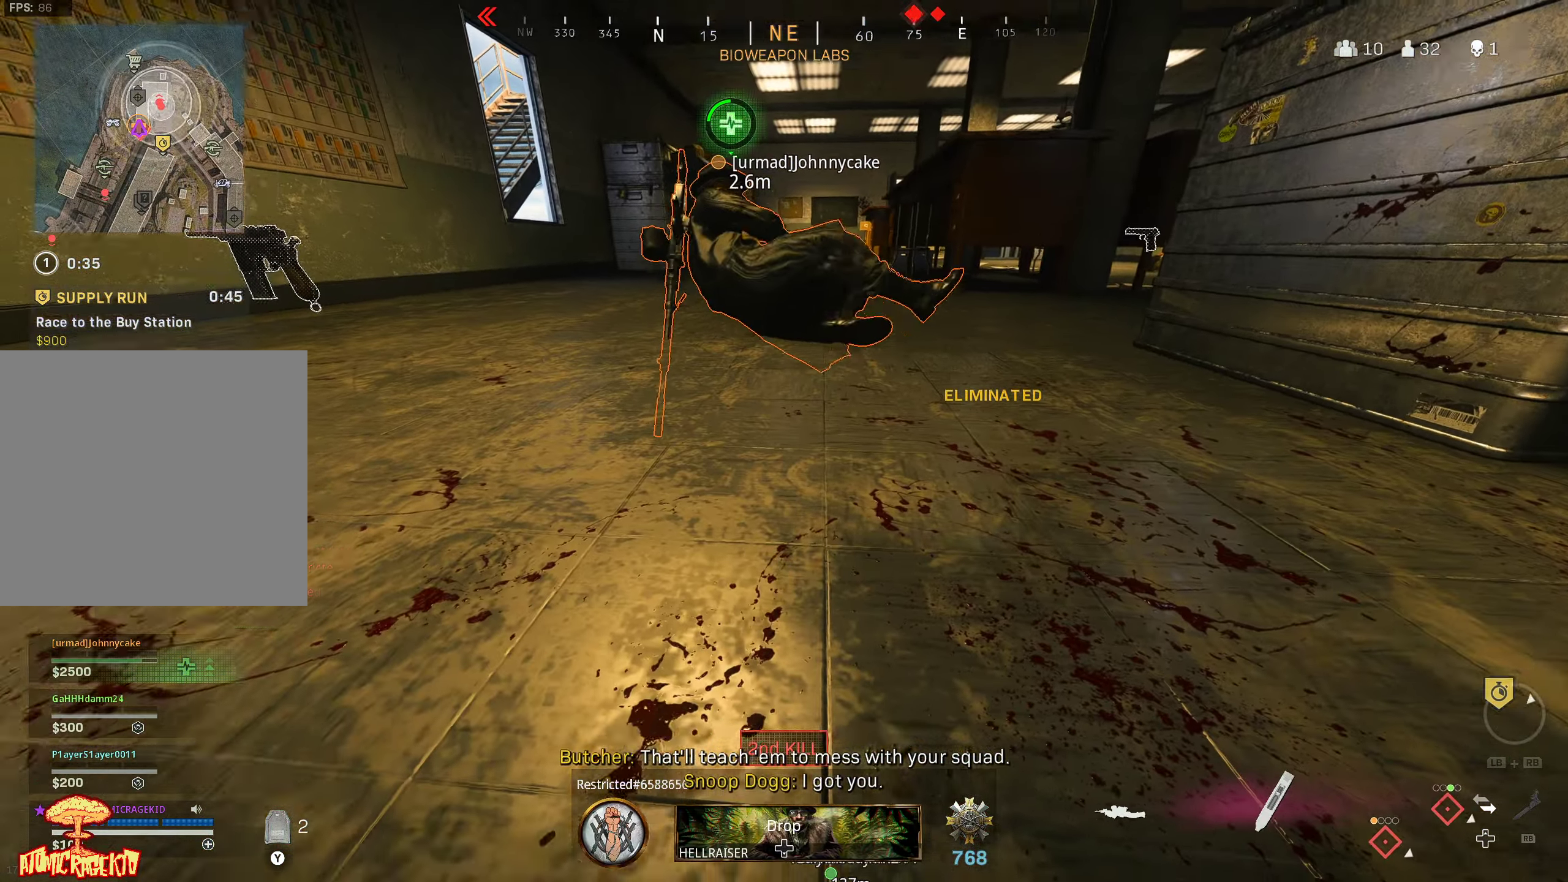
{"buttons": ["X"], "left_stick": "center", "right_stick": "center", "events": [[100, "right_stick", "right"], [216, "right_stick", "center"]]}
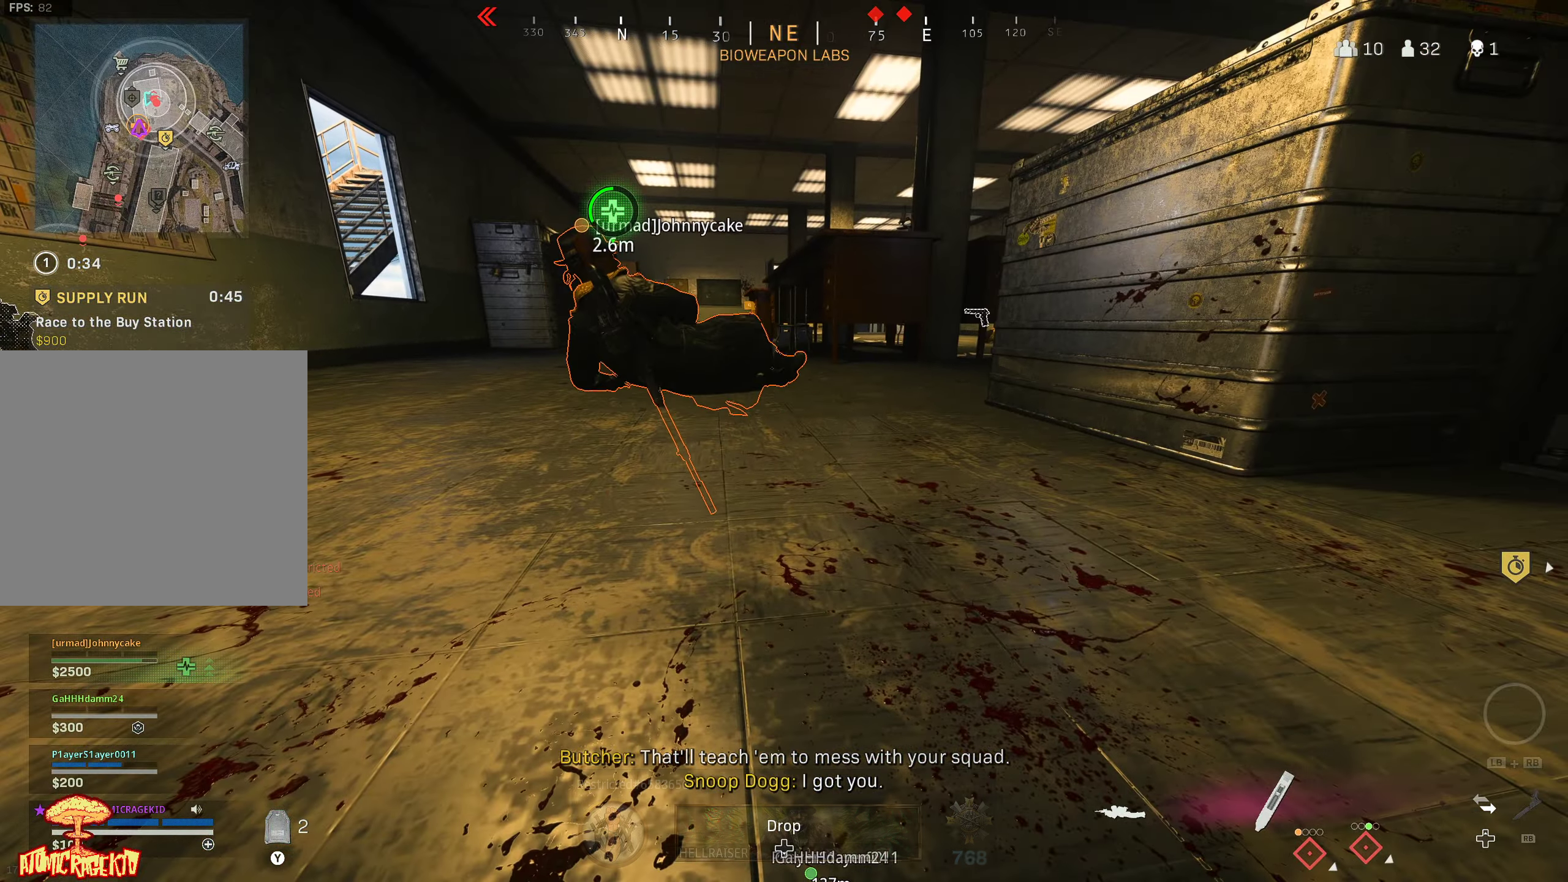
{"buttons": ["X"], "left_stick": "center", "right_stick": "center", "events": []}
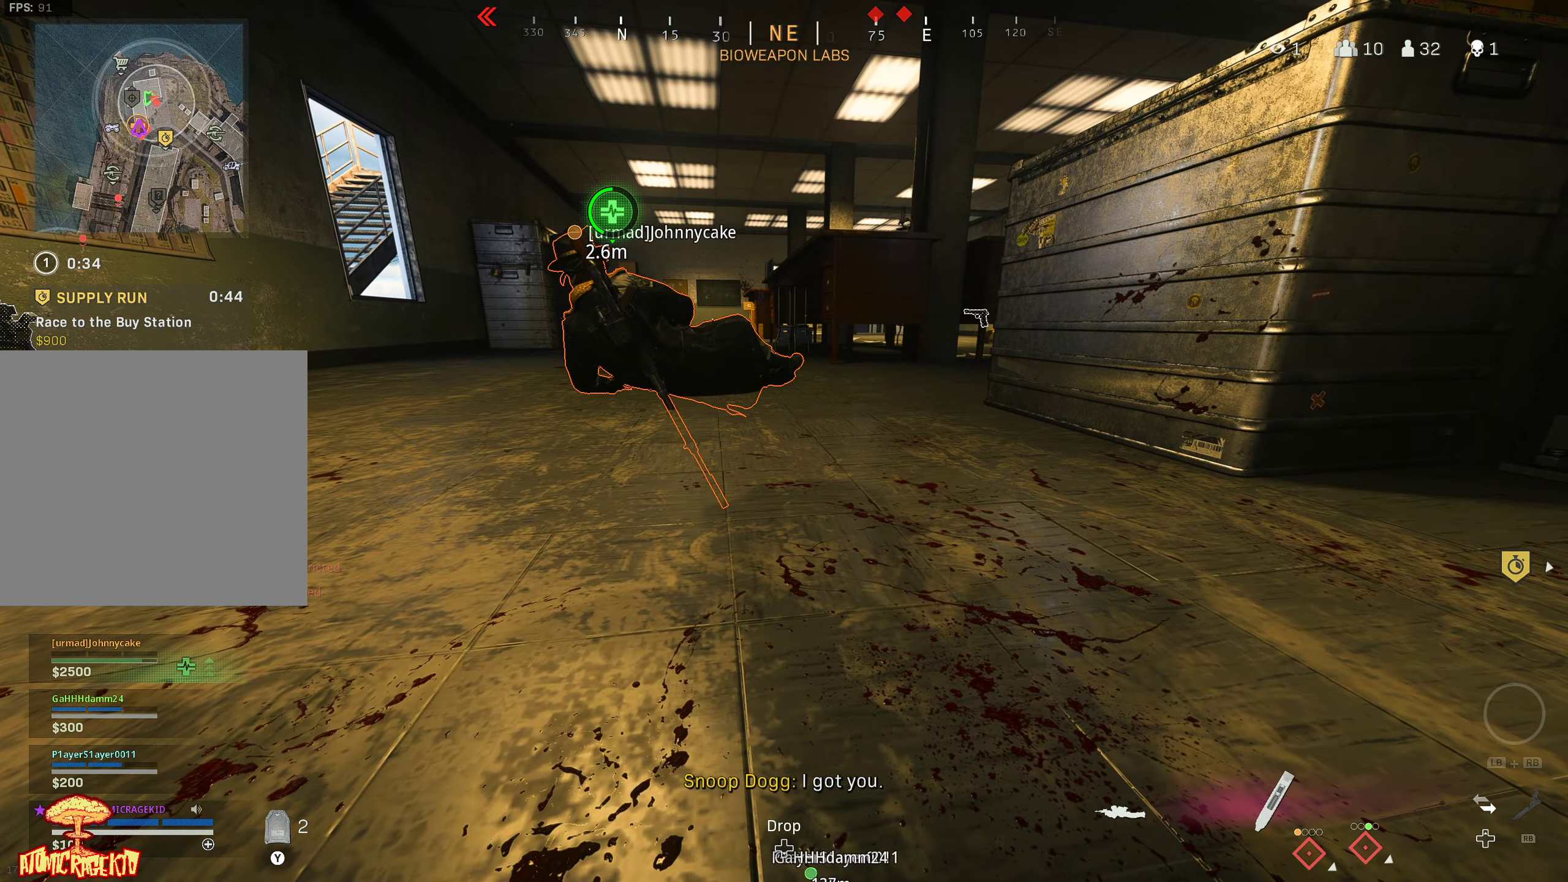
{"buttons": ["X"], "left_stick": "center", "right_stick": "center", "events": []}
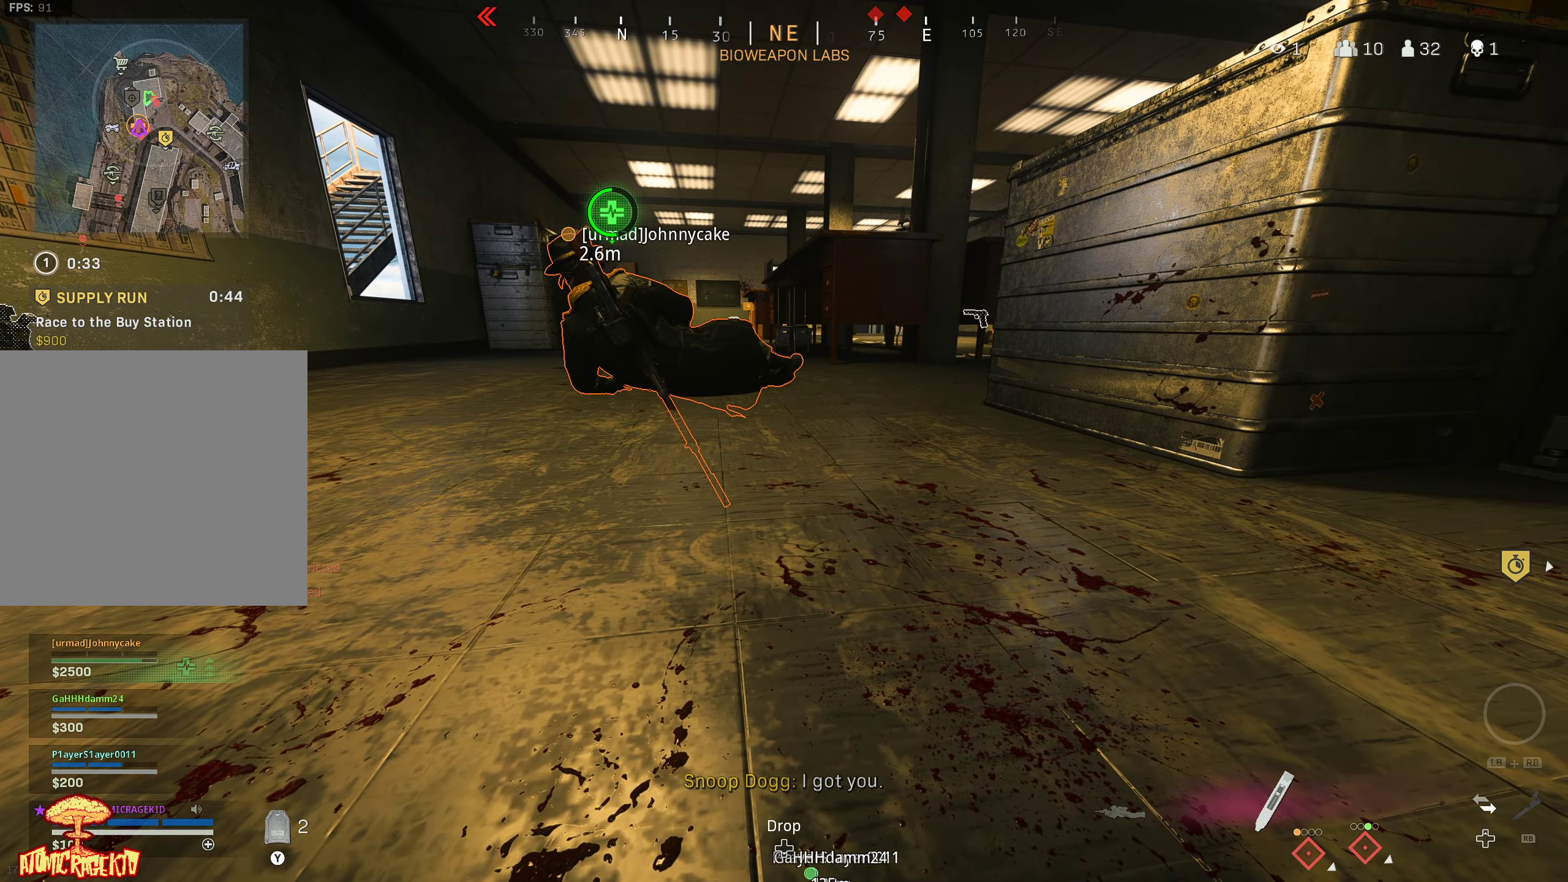
{"buttons": ["X"], "left_stick": "center", "right_stick": "center", "events": []}
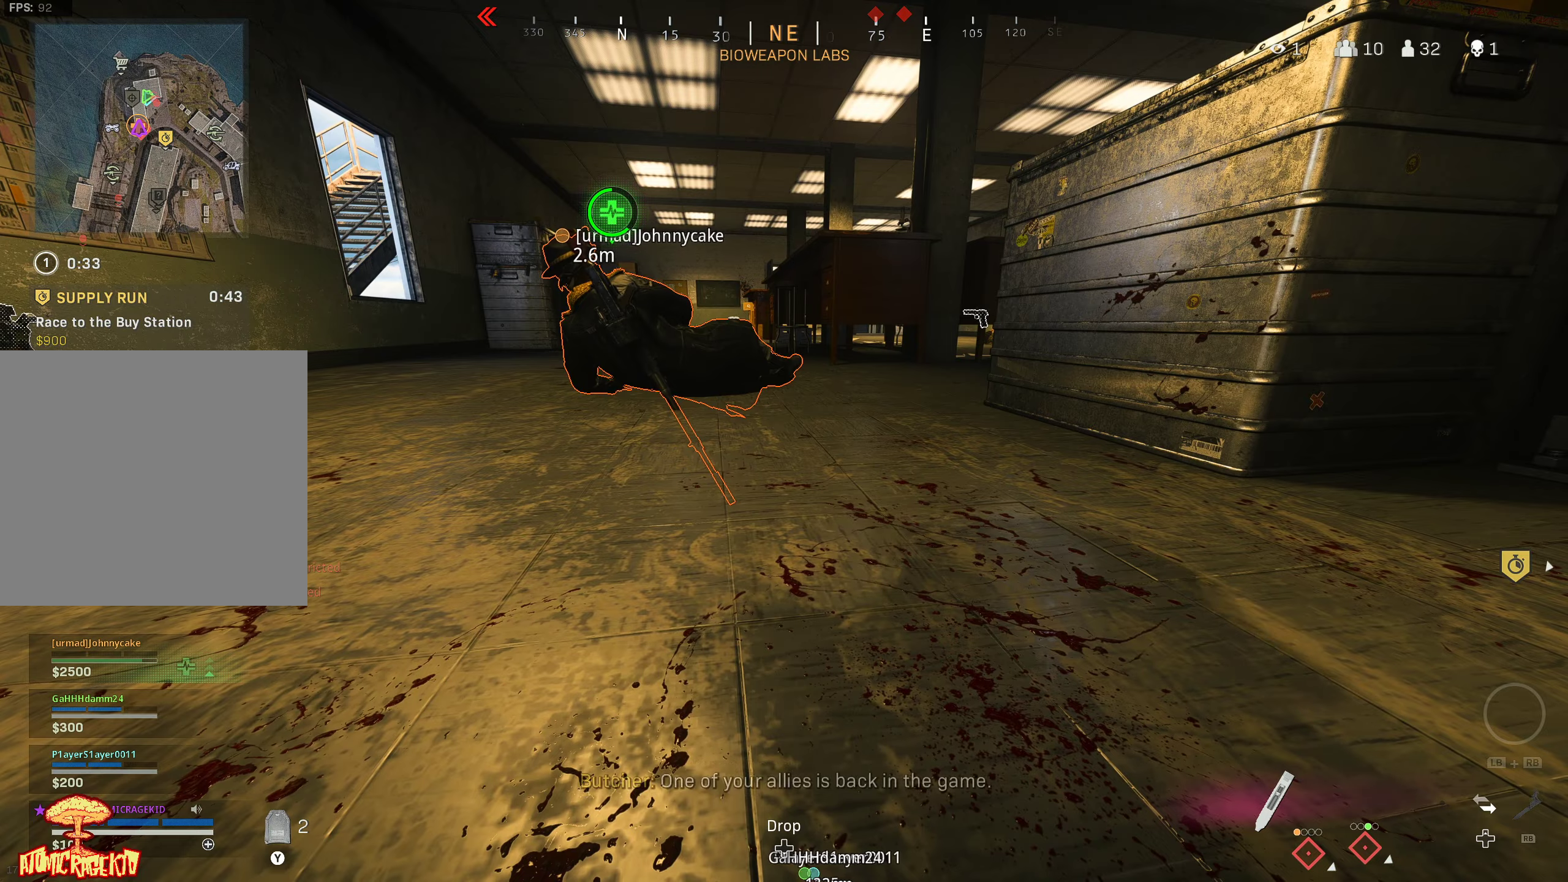
{"buttons": ["X"], "left_stick": "center", "right_stick": "center", "events": []}
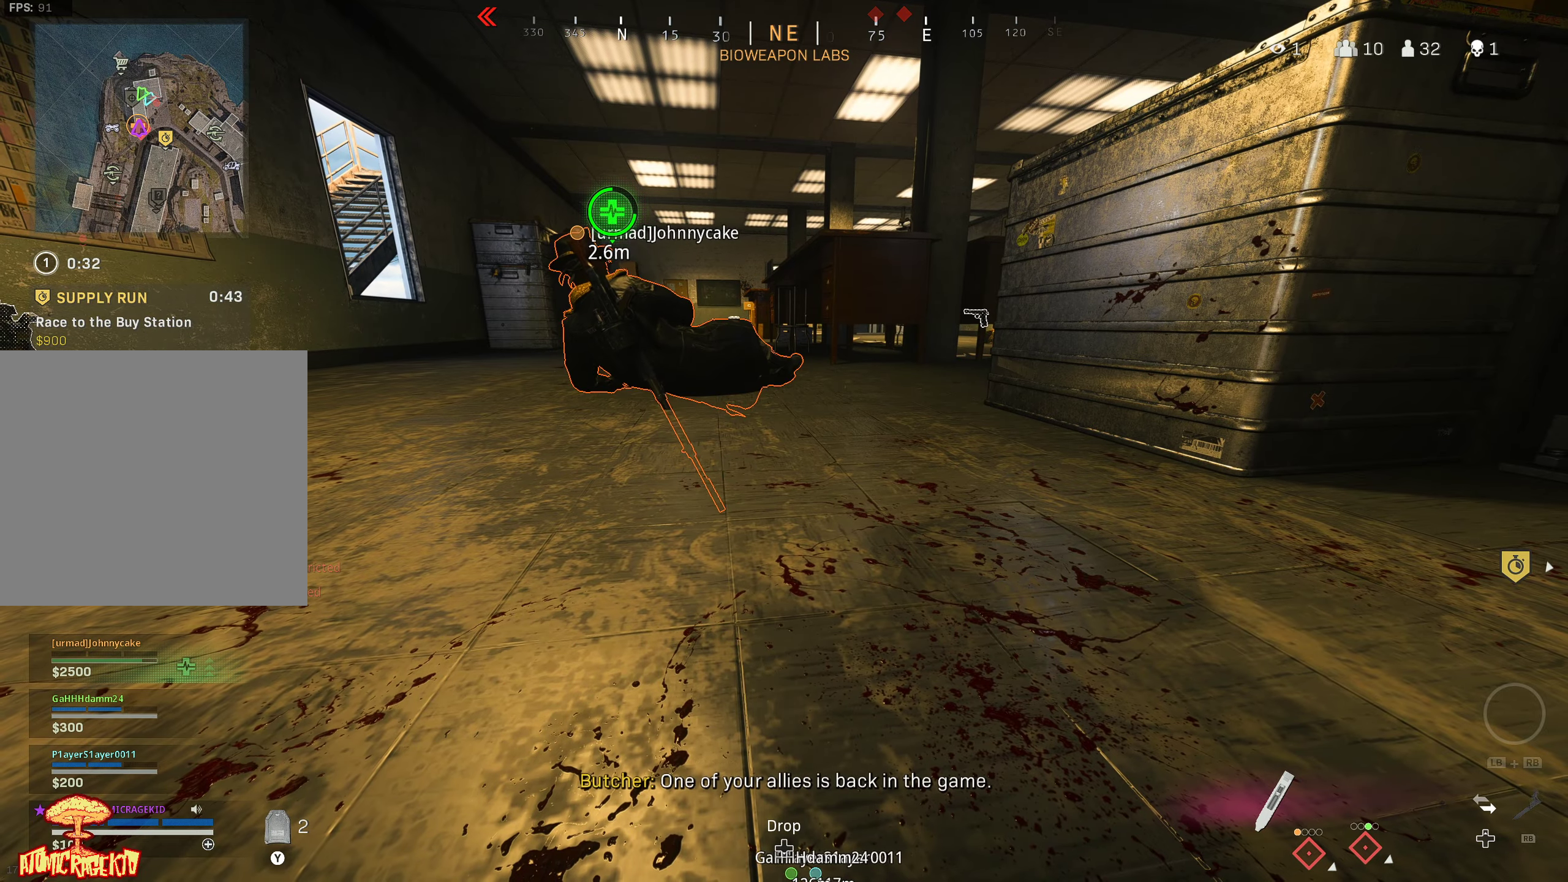
{"buttons": ["X"], "left_stick": "center", "right_stick": "center", "events": []}